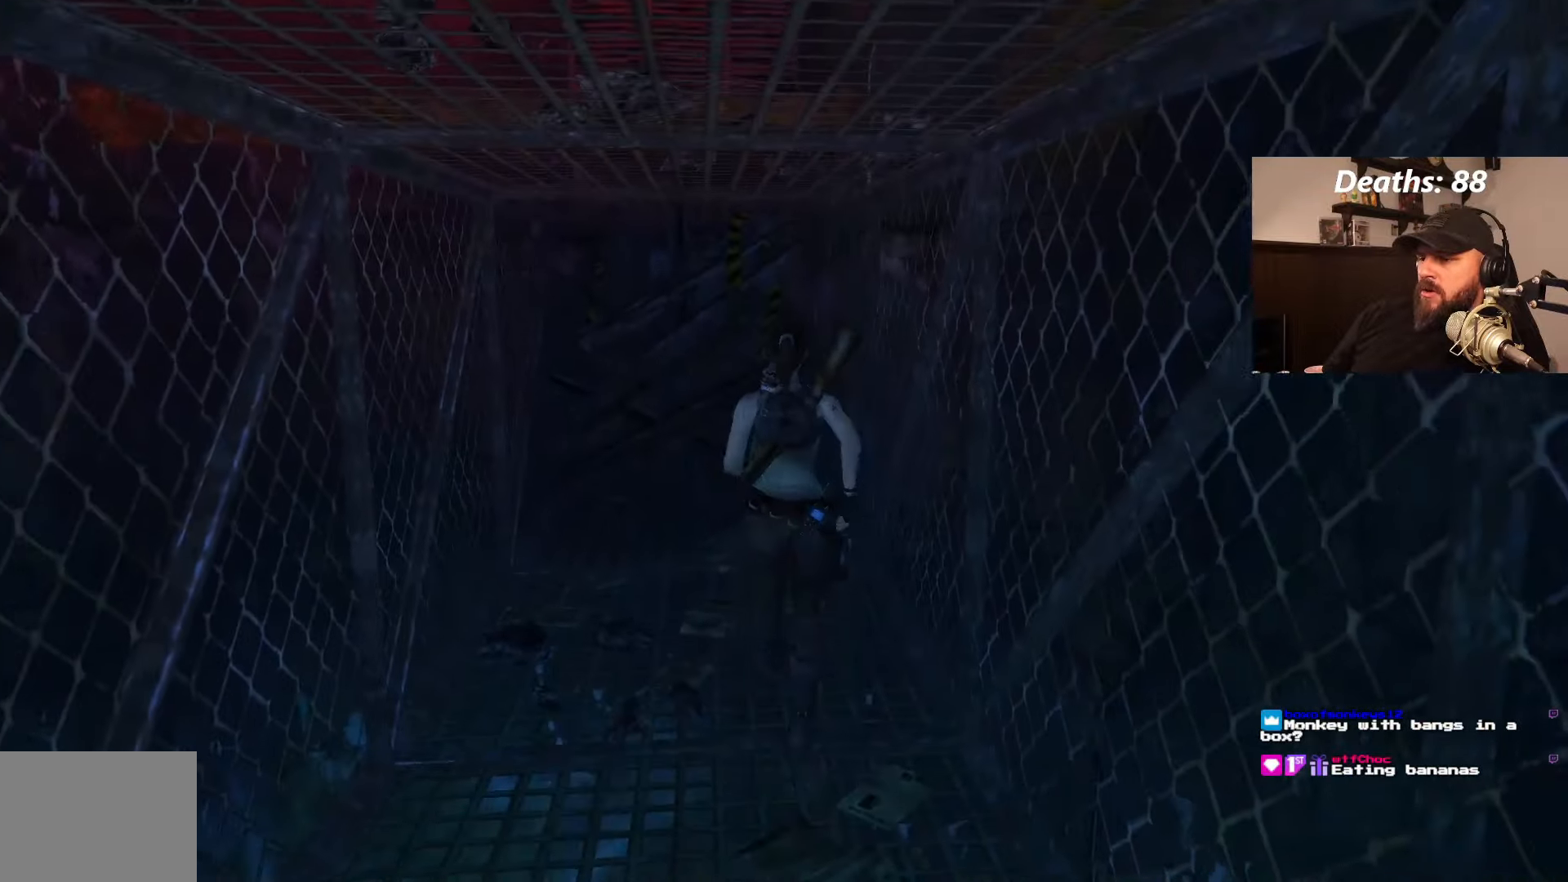
Gameplay with a controller (PlayStation layout); each line is a JSON object with the inputs held at the frame after it. "events" lists button and stick changes between this image and that frame as [ms after this image, input, new state], when the widget could be followed in between. Not read: L3 R3.
{"buttons": ["DPAD_UP"], "left_stick": "center", "right_stick": "center", "events": [[67, "DPAD_LEFT", "down"], [434, "DPAD_LEFT", "up"]]}
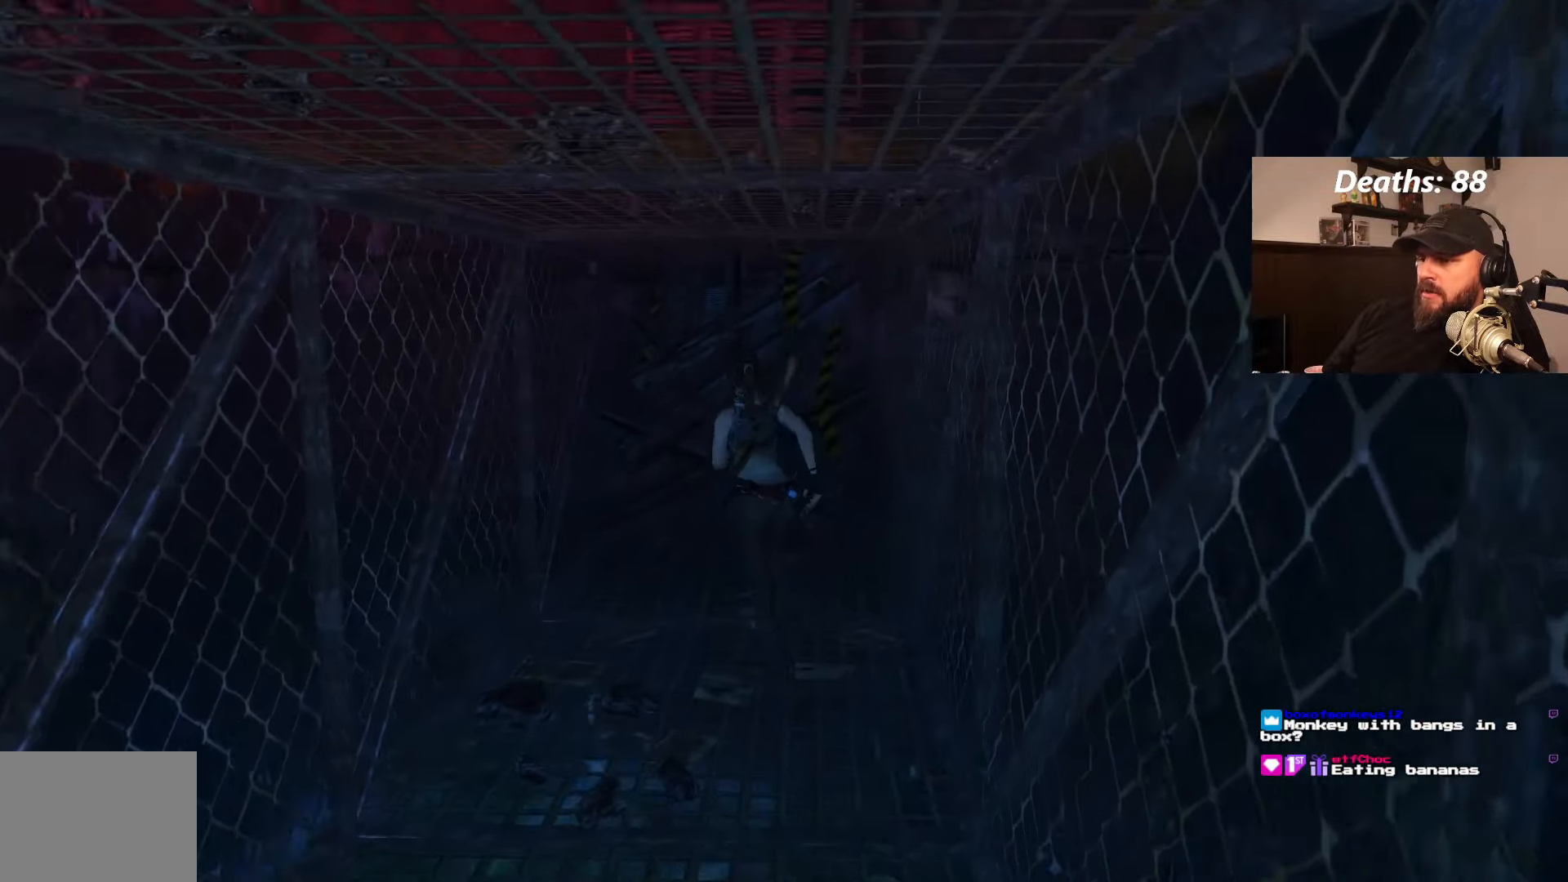
{"buttons": [], "left_stick": "center", "right_stick": "center", "events": [[184, "DPAD_RIGHT", "down"], [334, "DPAD_UP", "up"], [434, "DPAD_RIGHT", "up"]]}
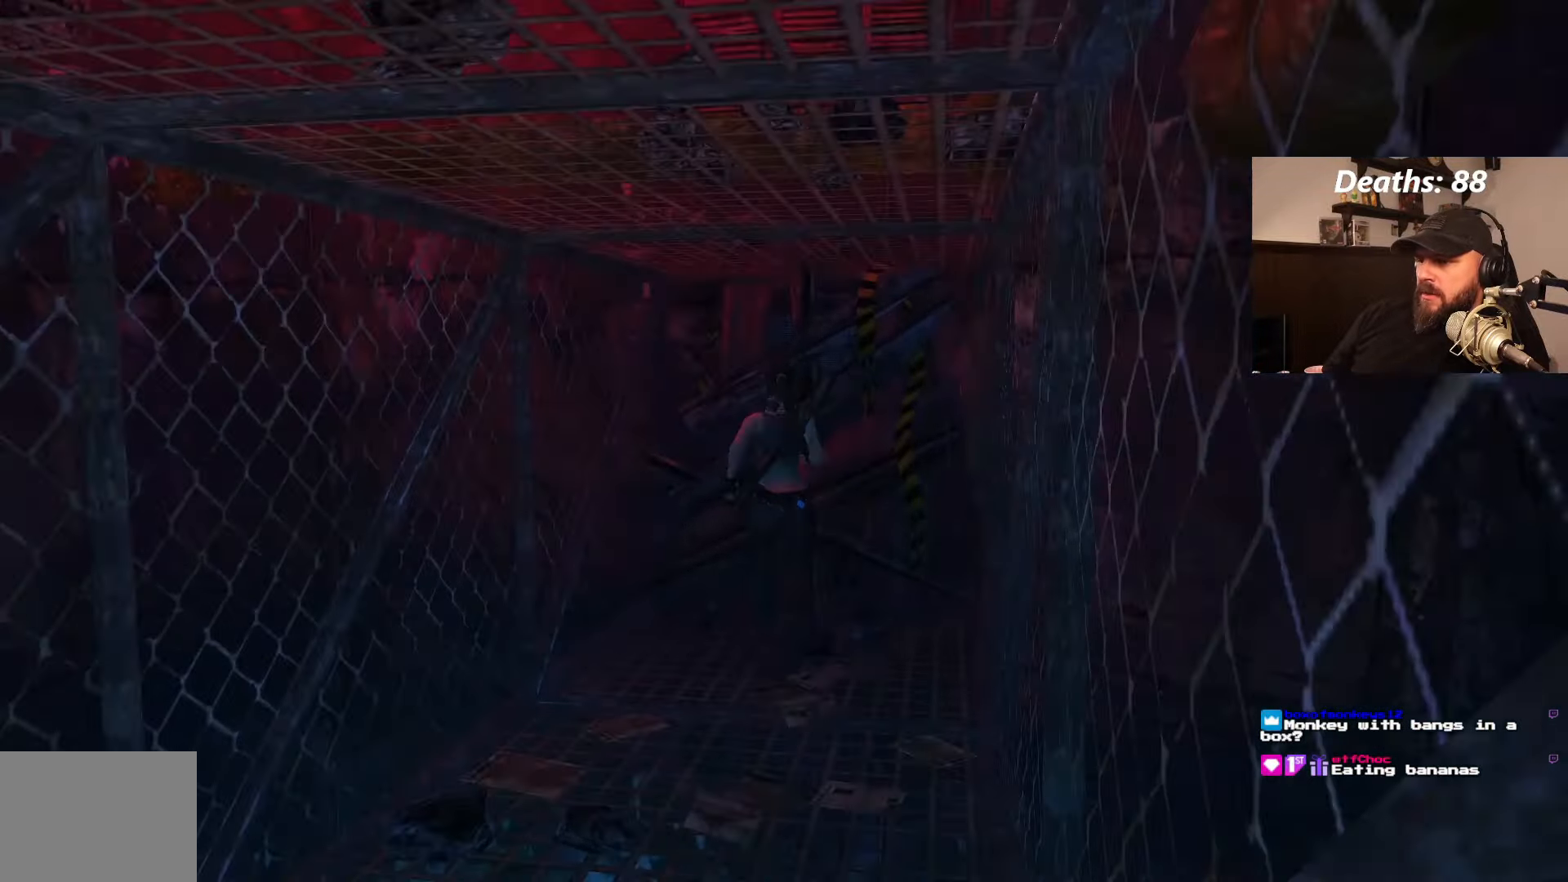
{"buttons": [], "left_stick": "center", "right_stick": "center", "events": []}
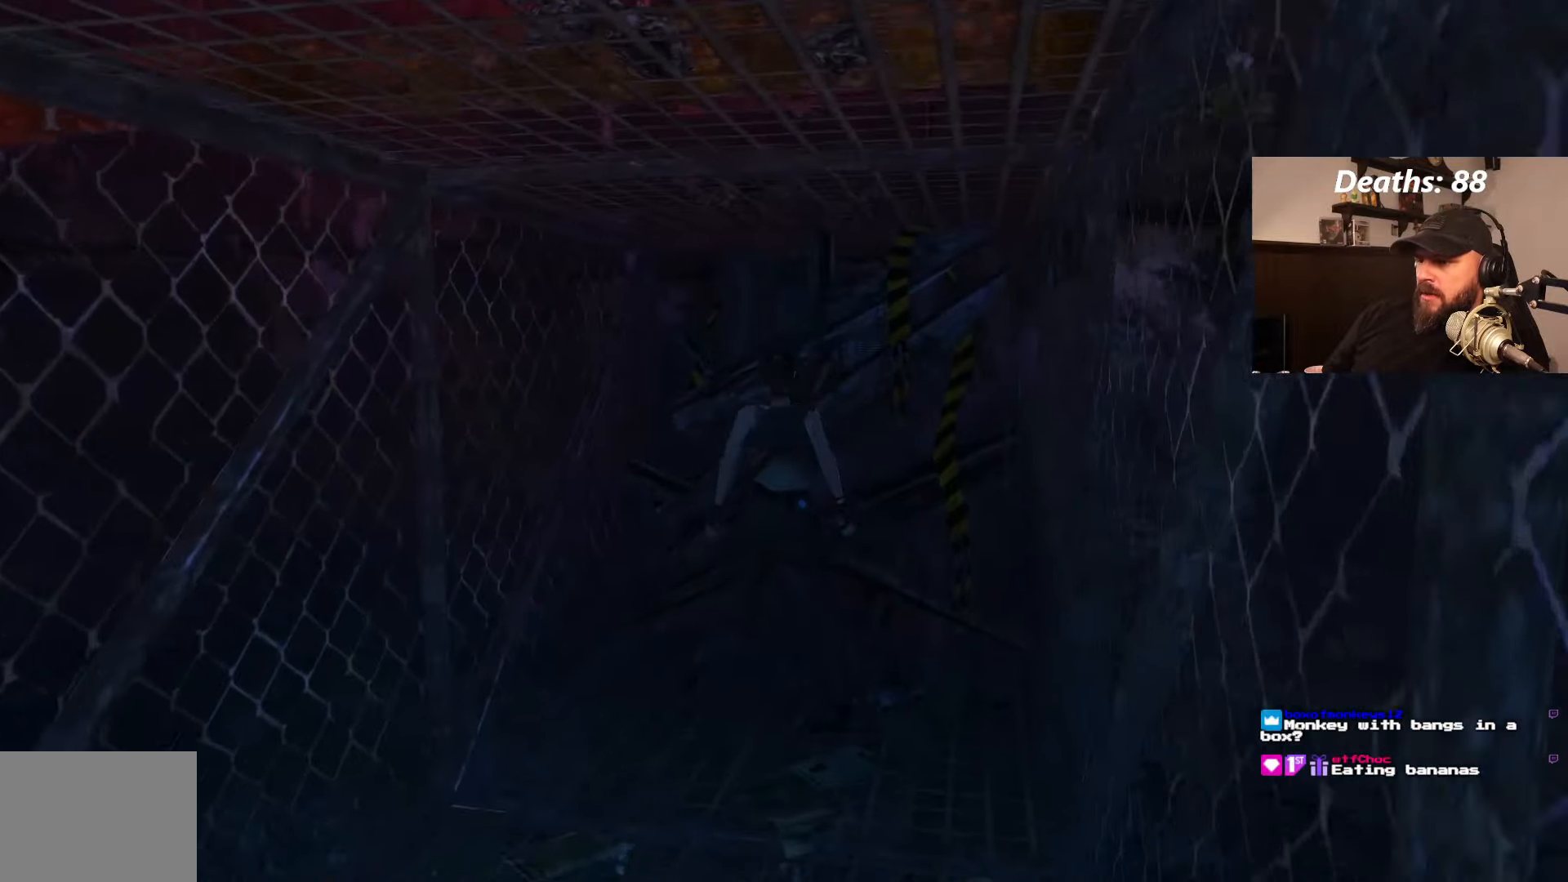
{"buttons": [], "left_stick": "center", "right_stick": "center", "events": [[17, "DPAD_RIGHT", "down"], [383, "DPAD_RIGHT", "up"]]}
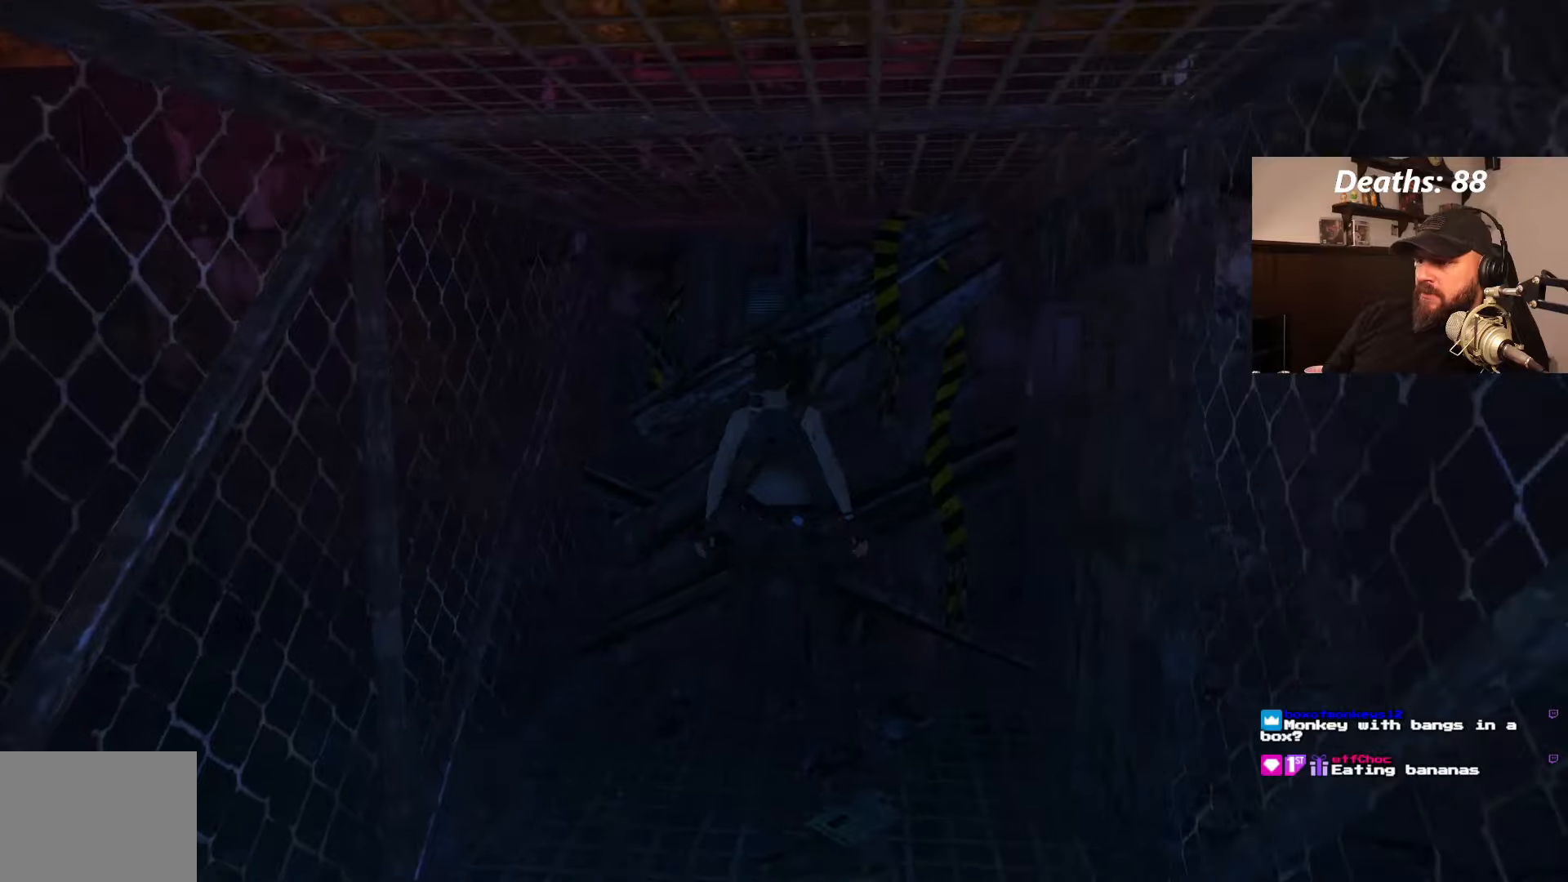
{"buttons": [], "left_stick": "center", "right_stick": "center", "events": []}
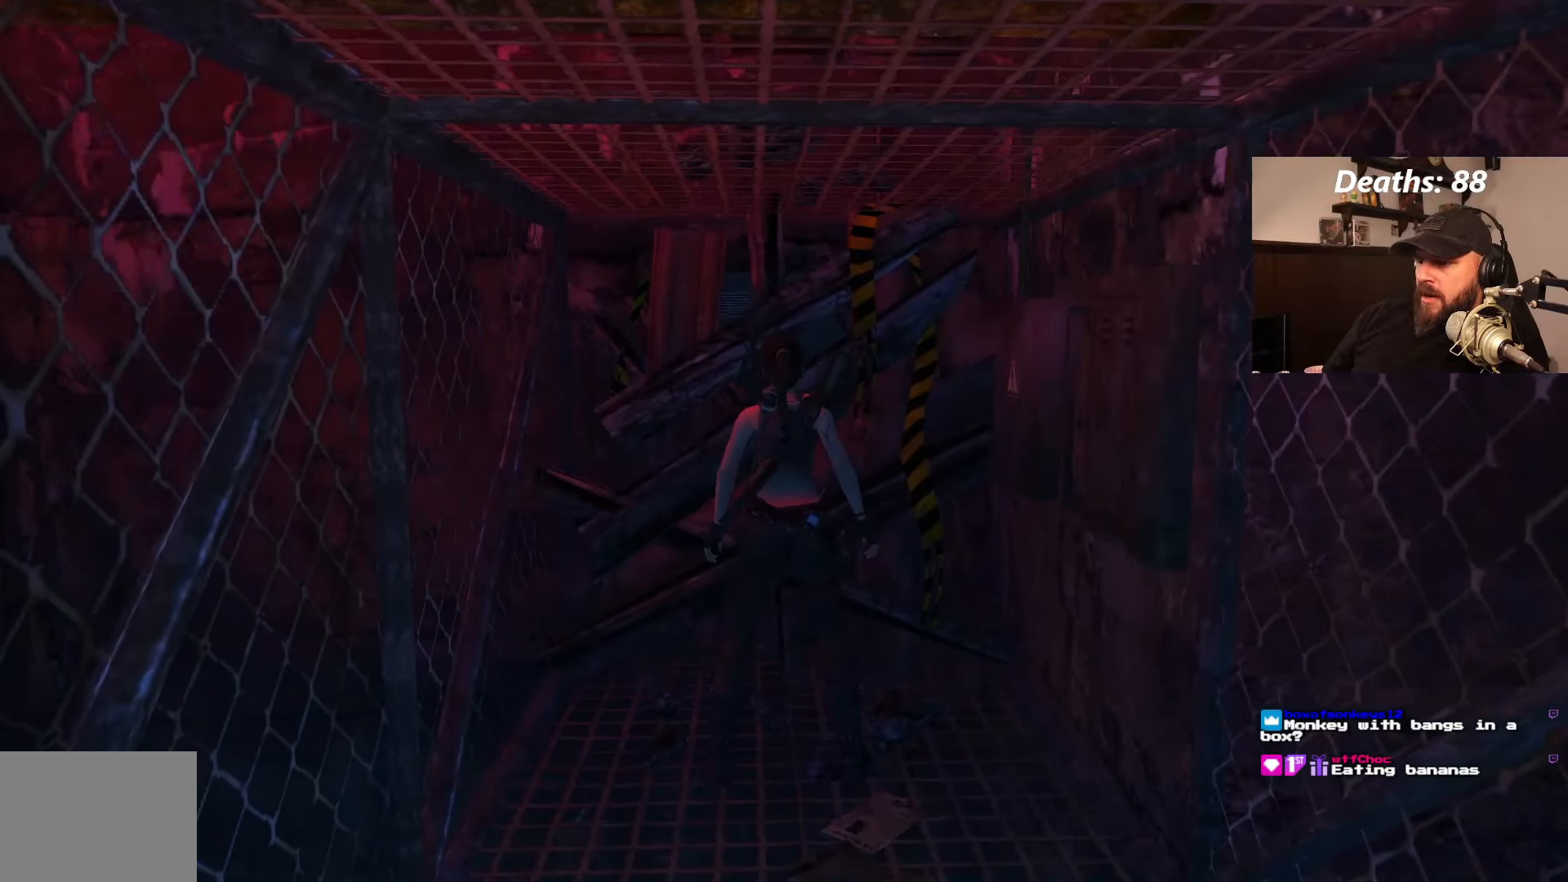
{"buttons": [], "left_stick": "center", "right_stick": "center", "events": [[150, "DPAD_LEFT", "down"], [416, "DPAD_LEFT", "up"]]}
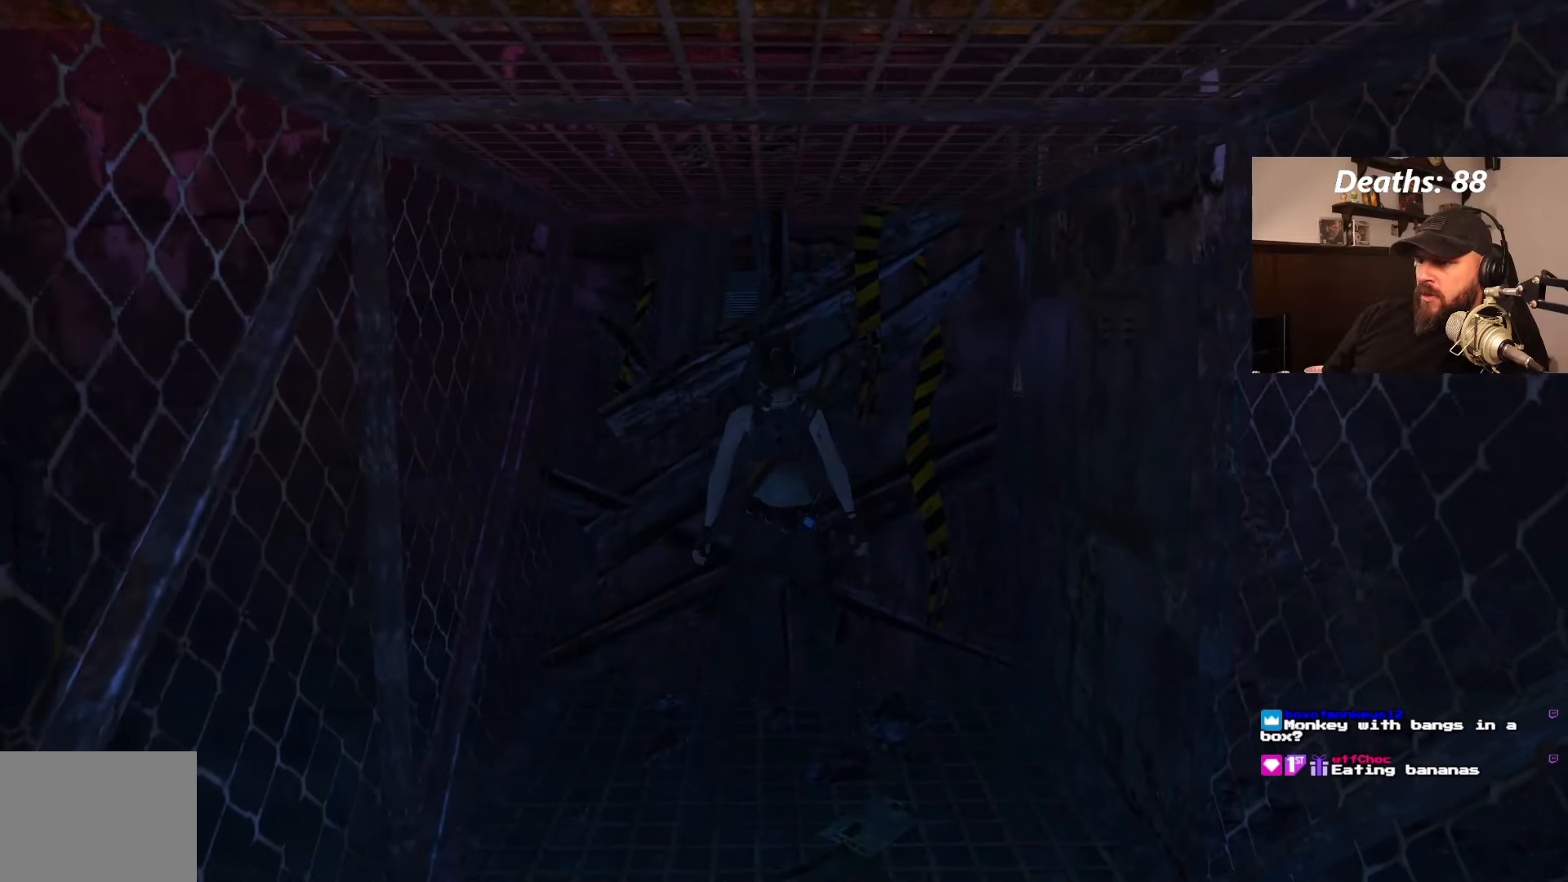
{"buttons": [], "left_stick": "center", "right_stick": "center", "events": []}
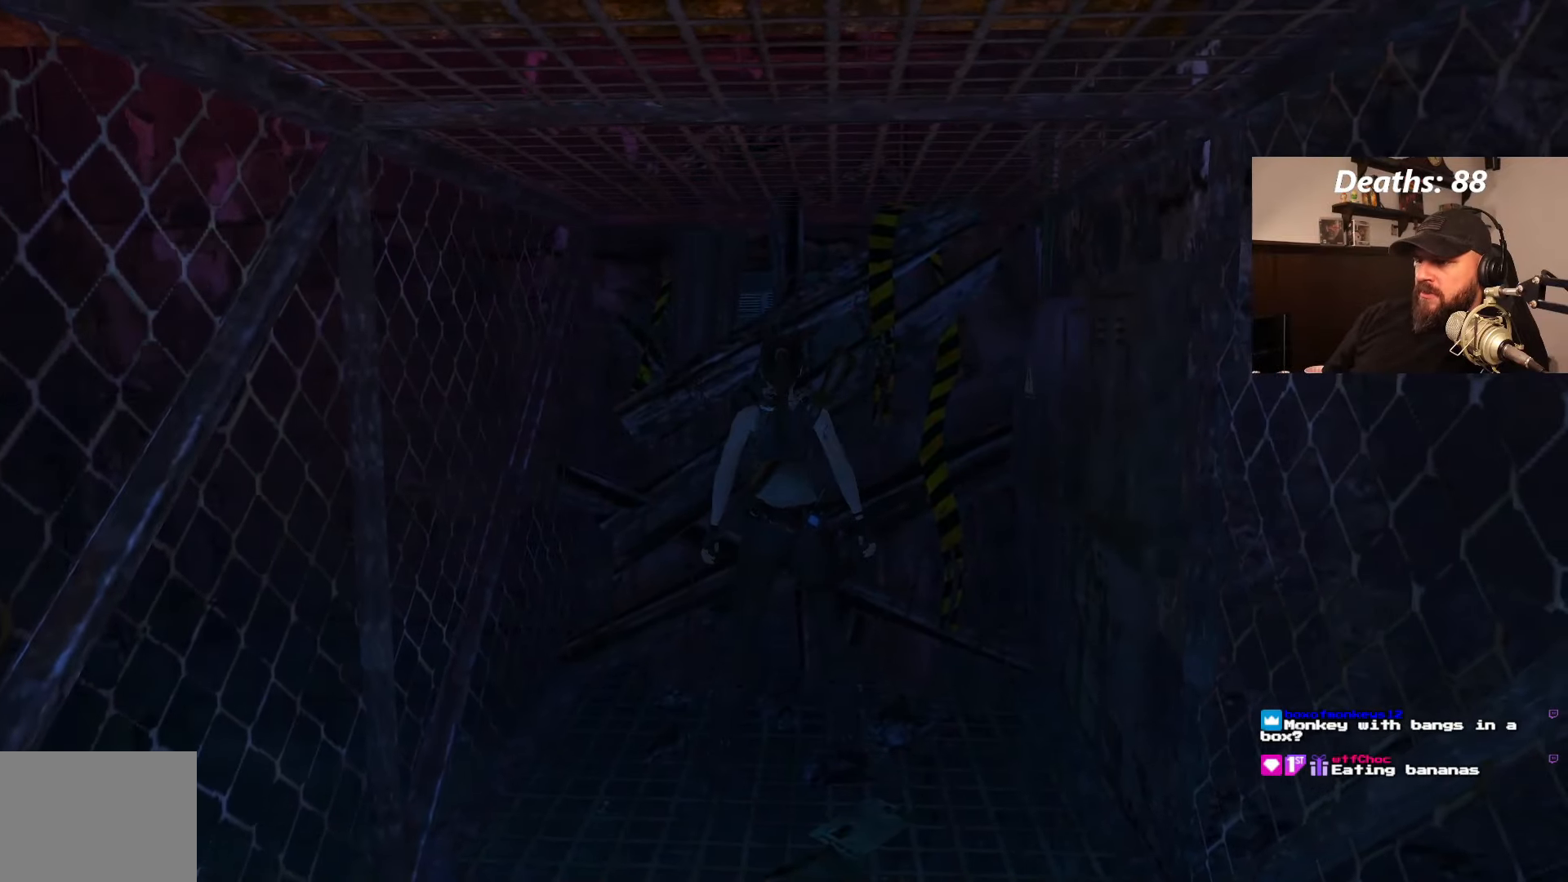
{"buttons": [], "left_stick": "center", "right_stick": "center", "events": []}
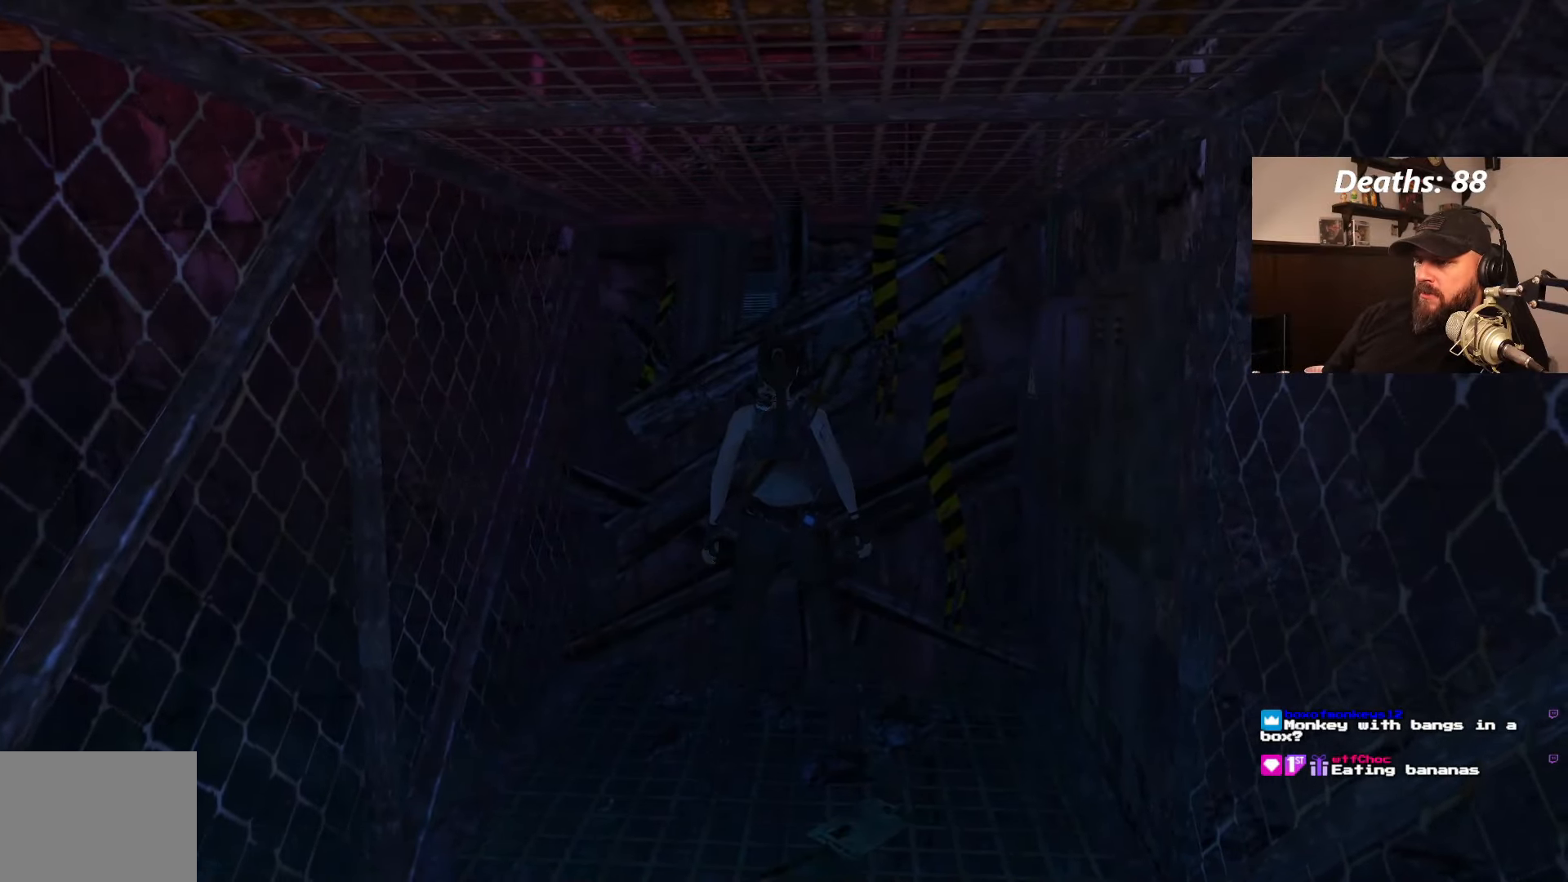
{"buttons": [], "left_stick": "center", "right_stick": "center", "events": []}
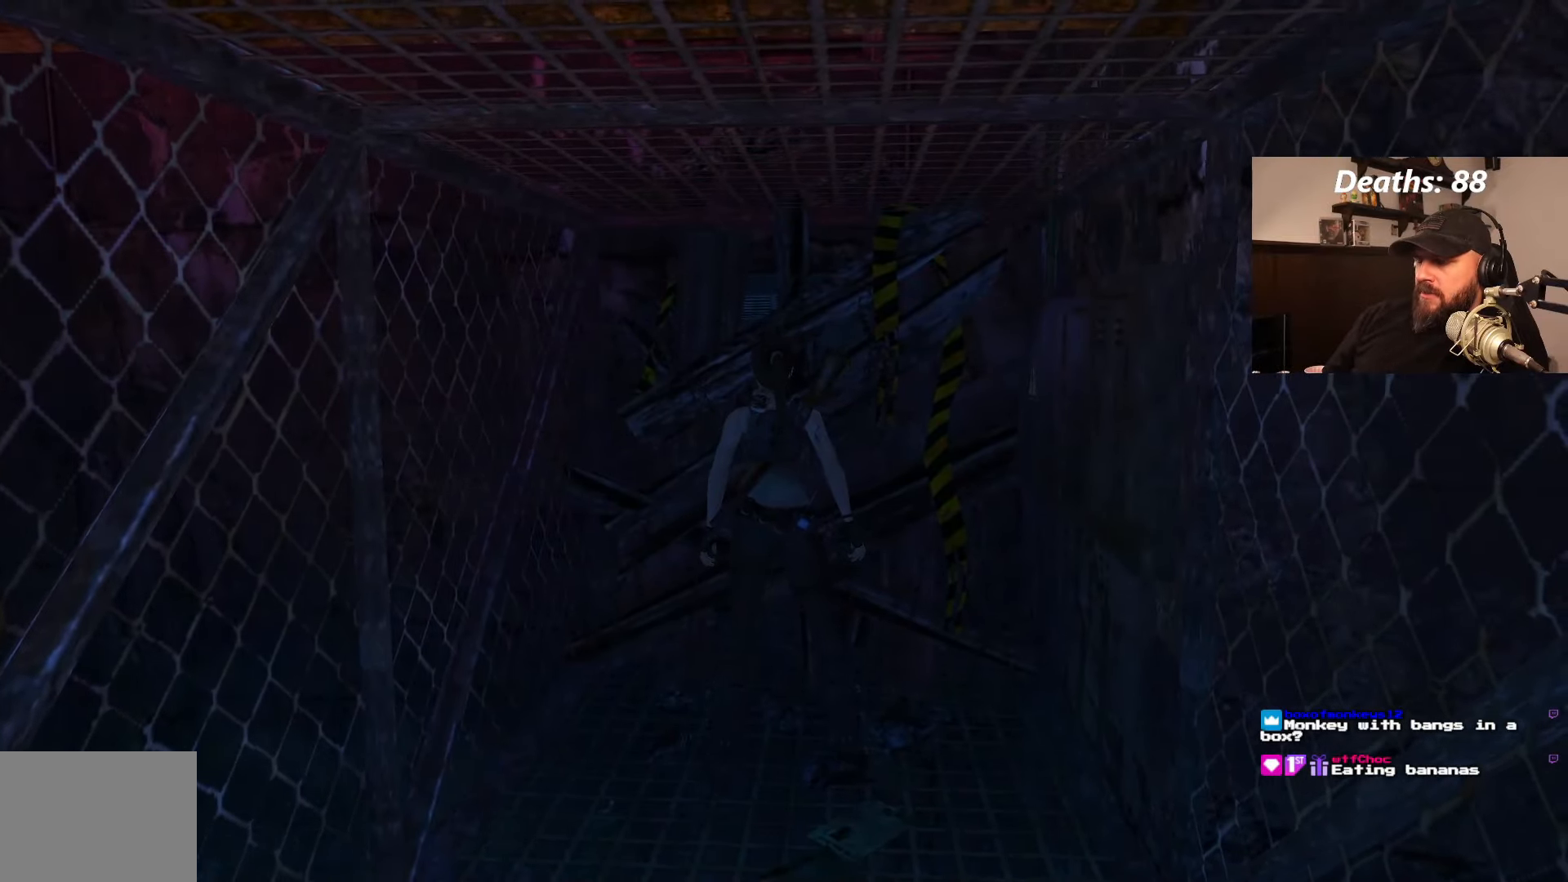
{"buttons": [], "left_stick": "center", "right_stick": "center", "events": []}
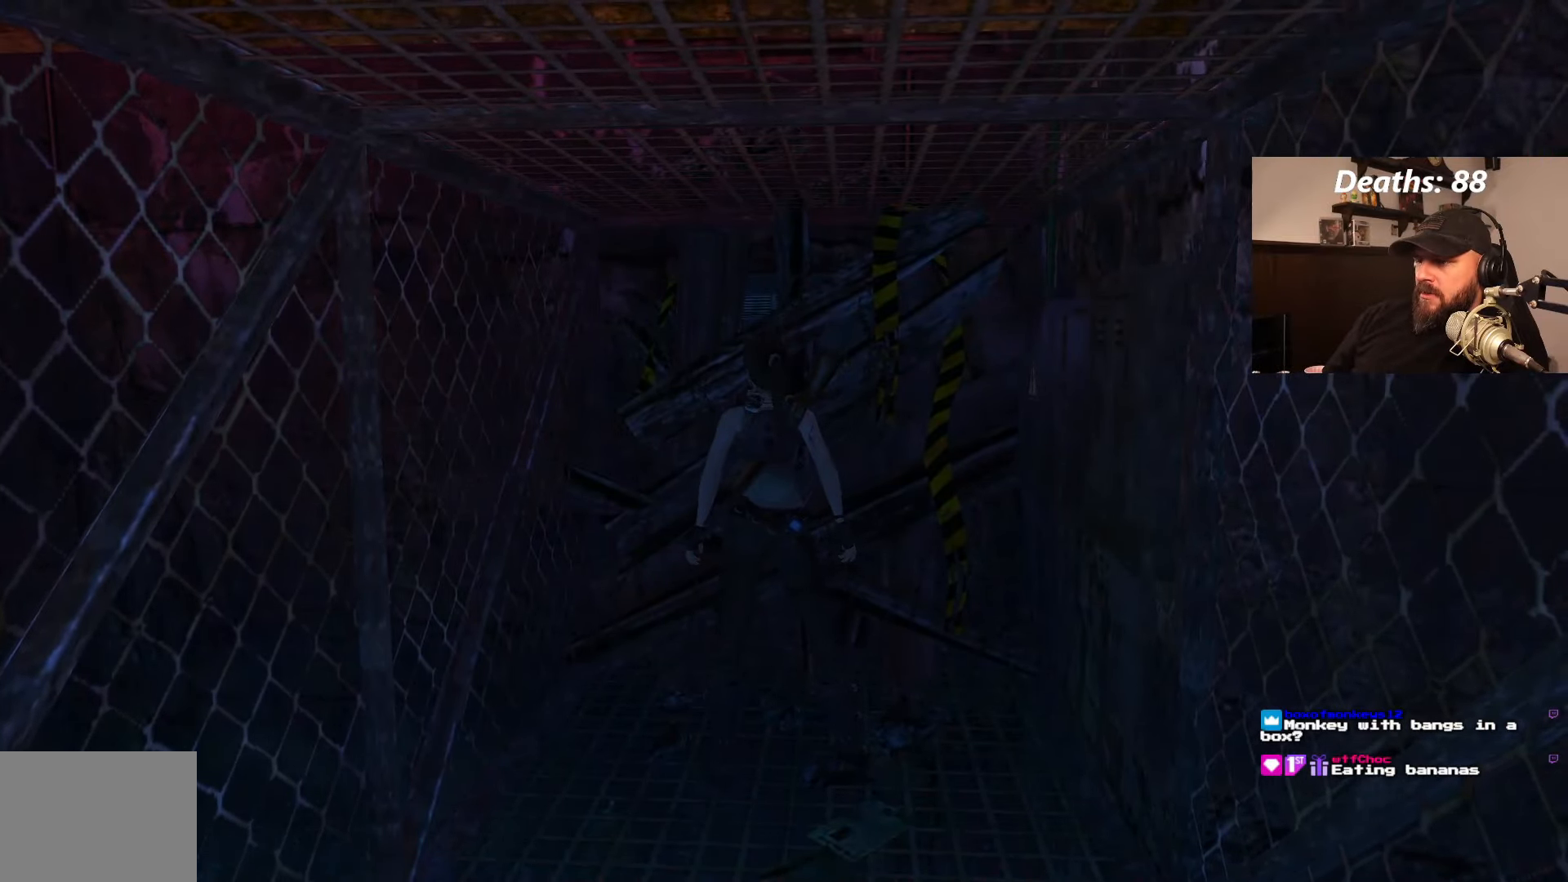
{"buttons": ["DPAD_DOWN"], "left_stick": "center", "right_stick": "center", "events": [[150, "DPAD_DOWN", "down"]]}
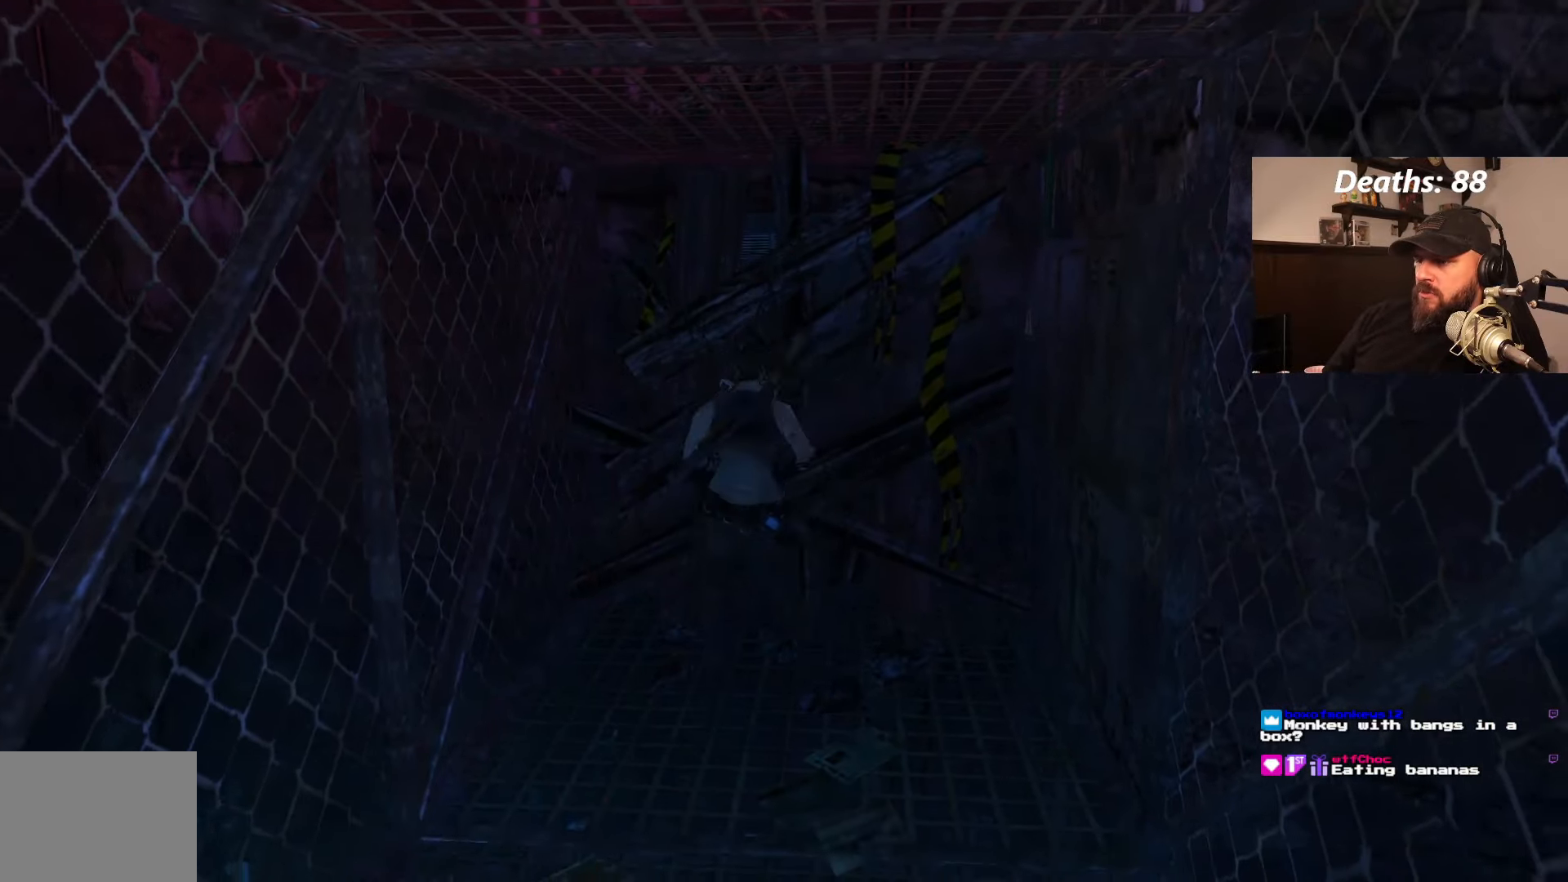
{"buttons": [], "left_stick": "center", "right_stick": "center", "events": [[66, "DPAD_DOWN", "up"]]}
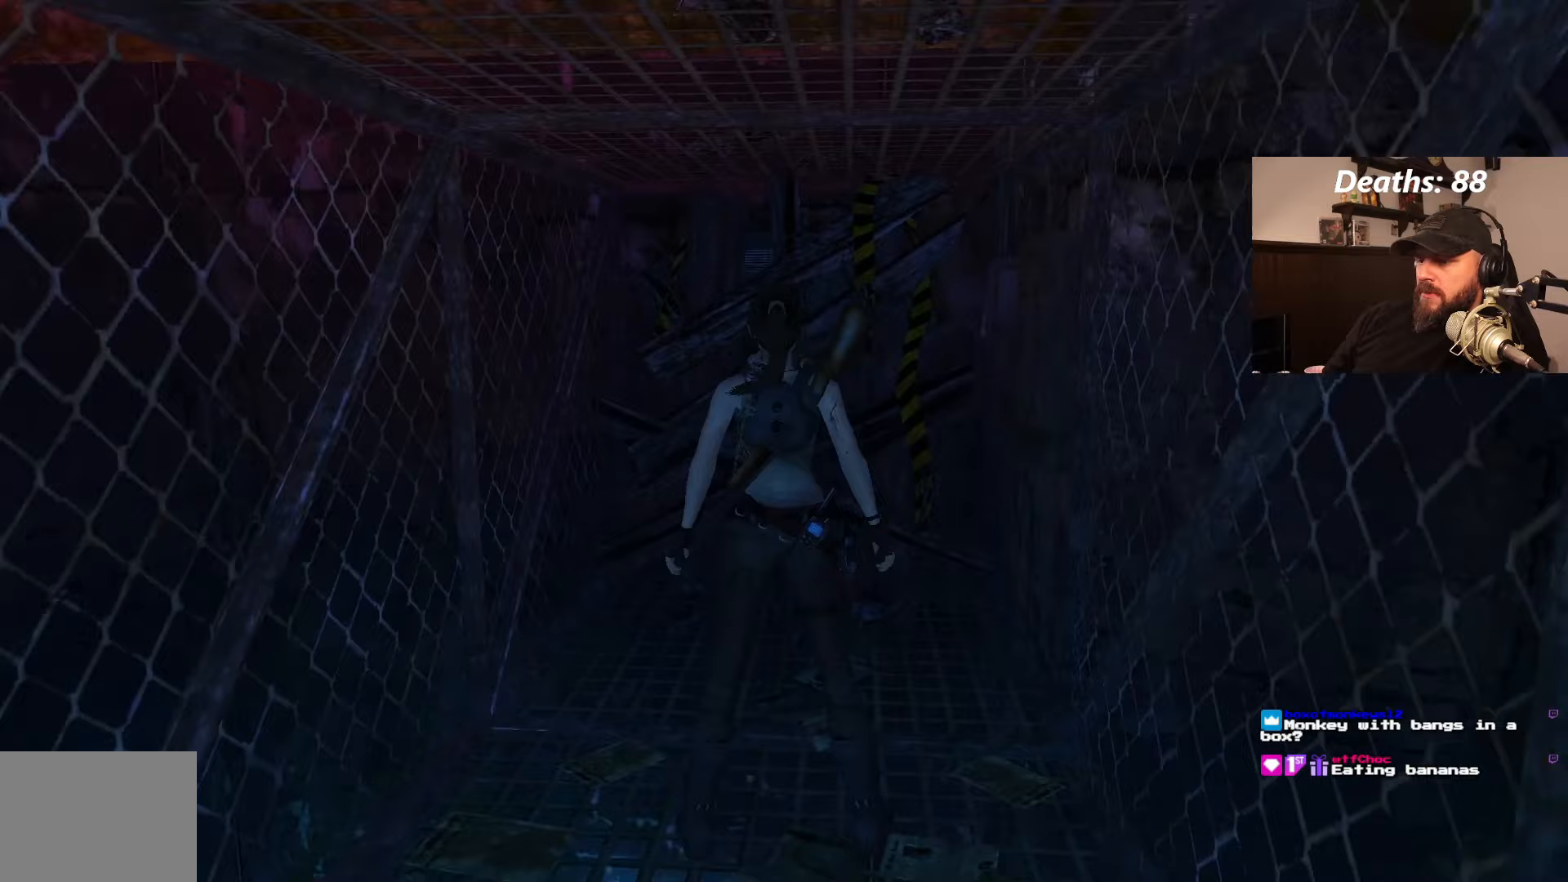
{"buttons": [], "left_stick": "center", "right_stick": "center", "events": []}
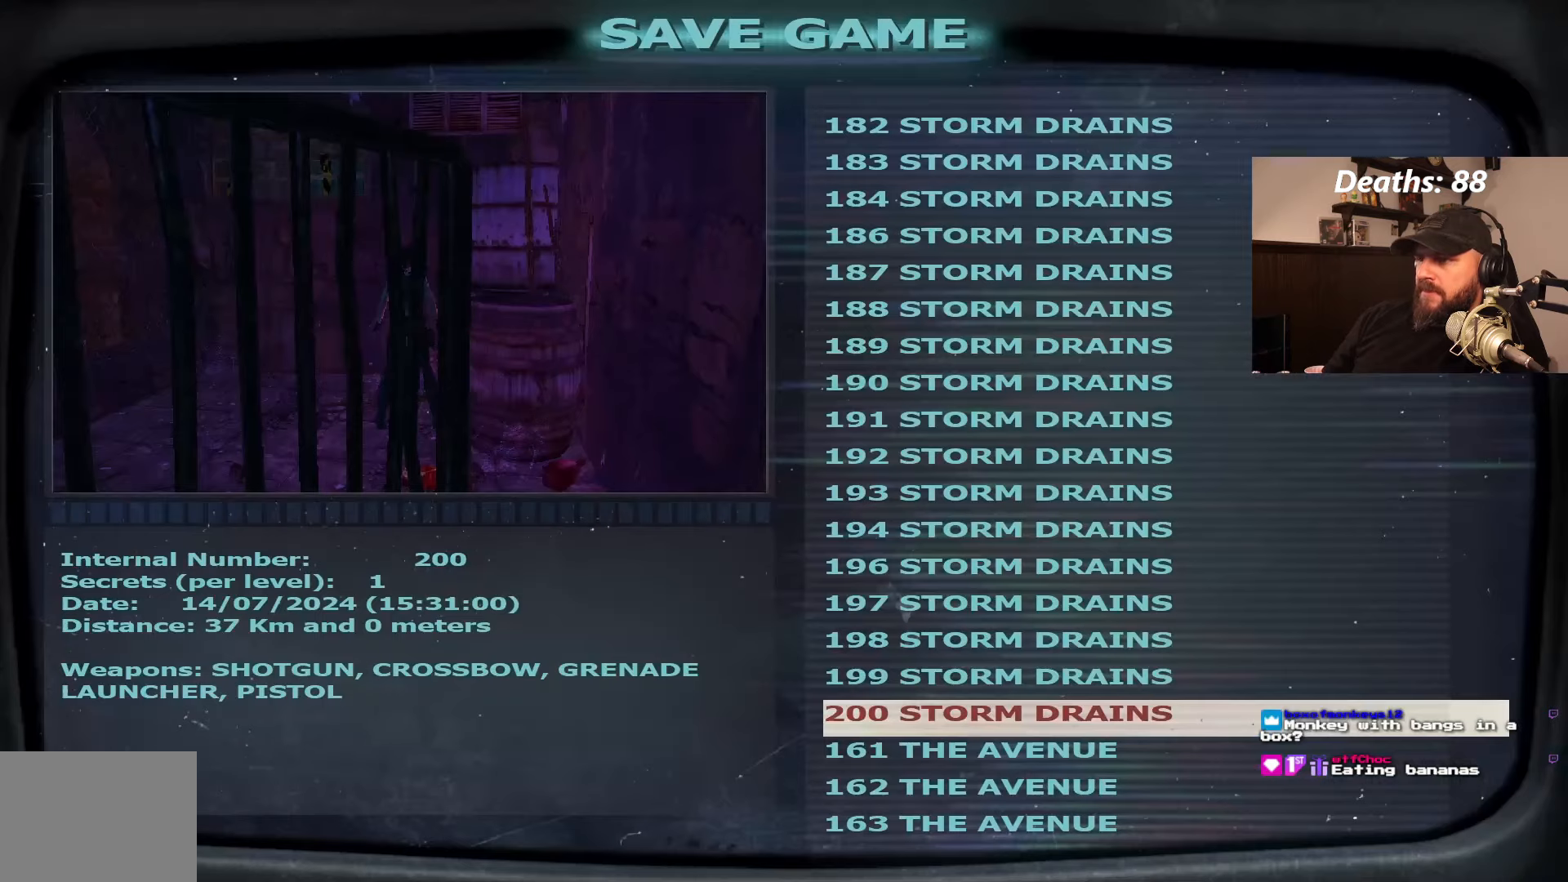
{"buttons": [], "left_stick": "center", "right_stick": "center", "events": [[233, "DPAD_DOWN", "down"], [383, "DPAD_DOWN", "up"]]}
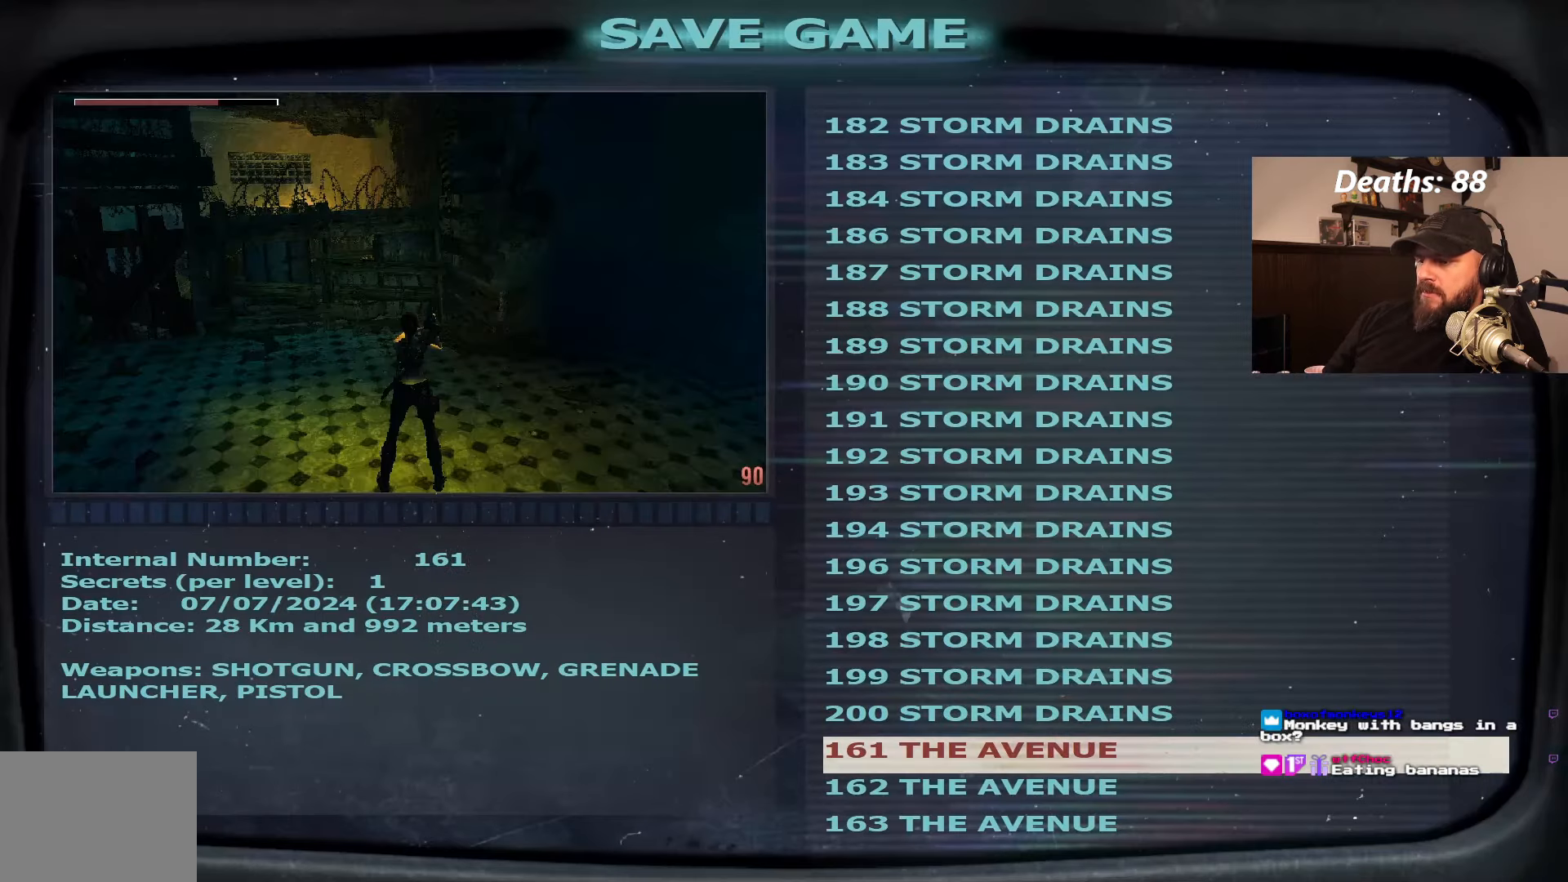
{"buttons": [], "left_stick": "center", "right_stick": "center", "events": [[67, "CROSS", "down"], [183, "CROSS", "up"]]}
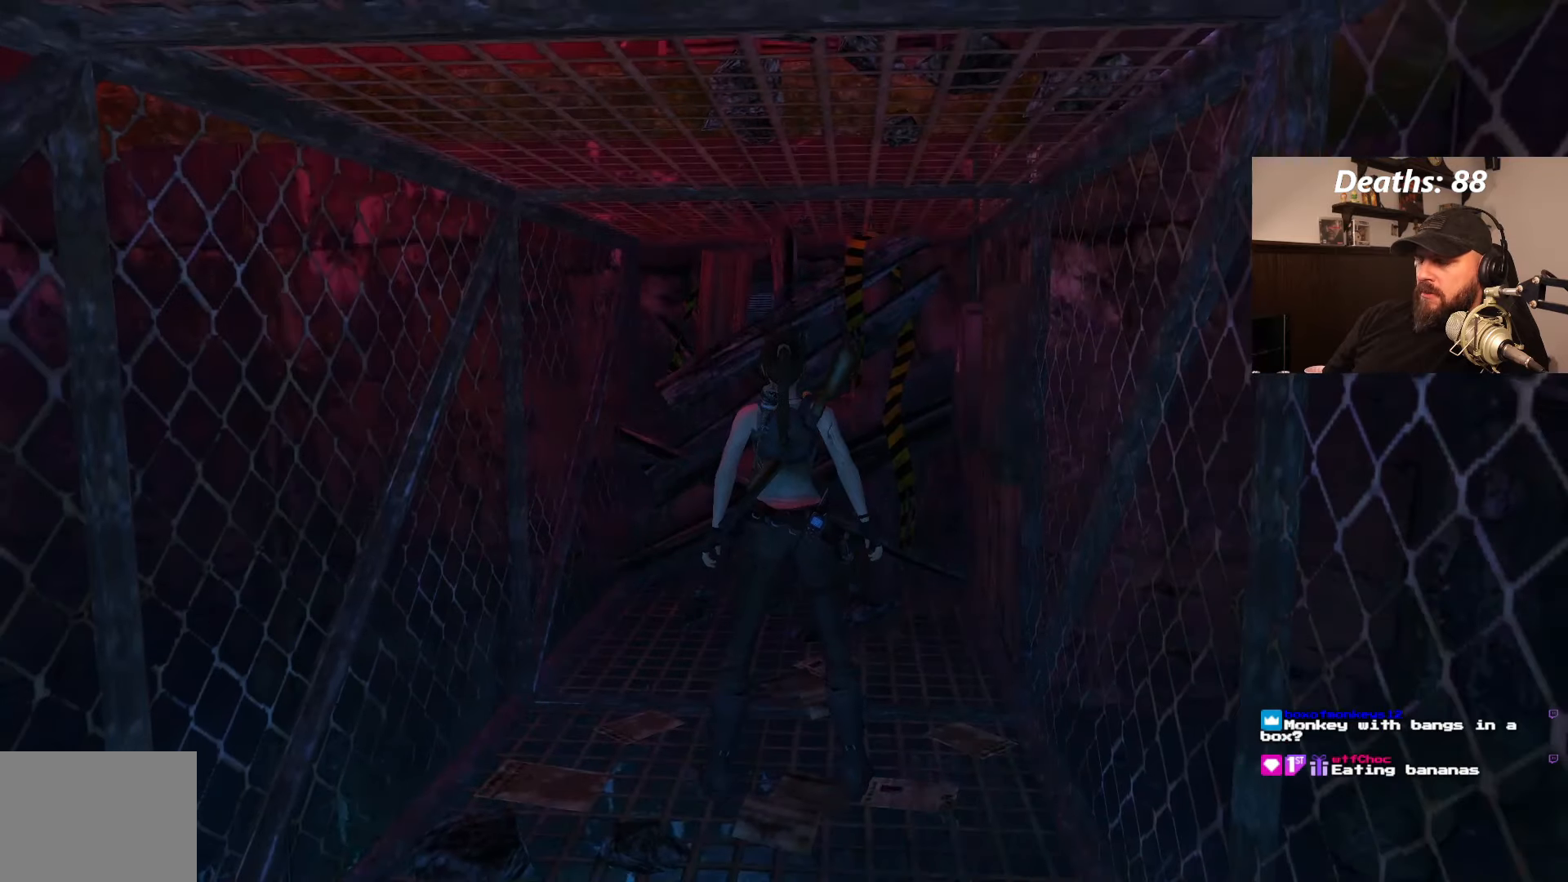
{"buttons": [], "left_stick": "center", "right_stick": "center", "events": []}
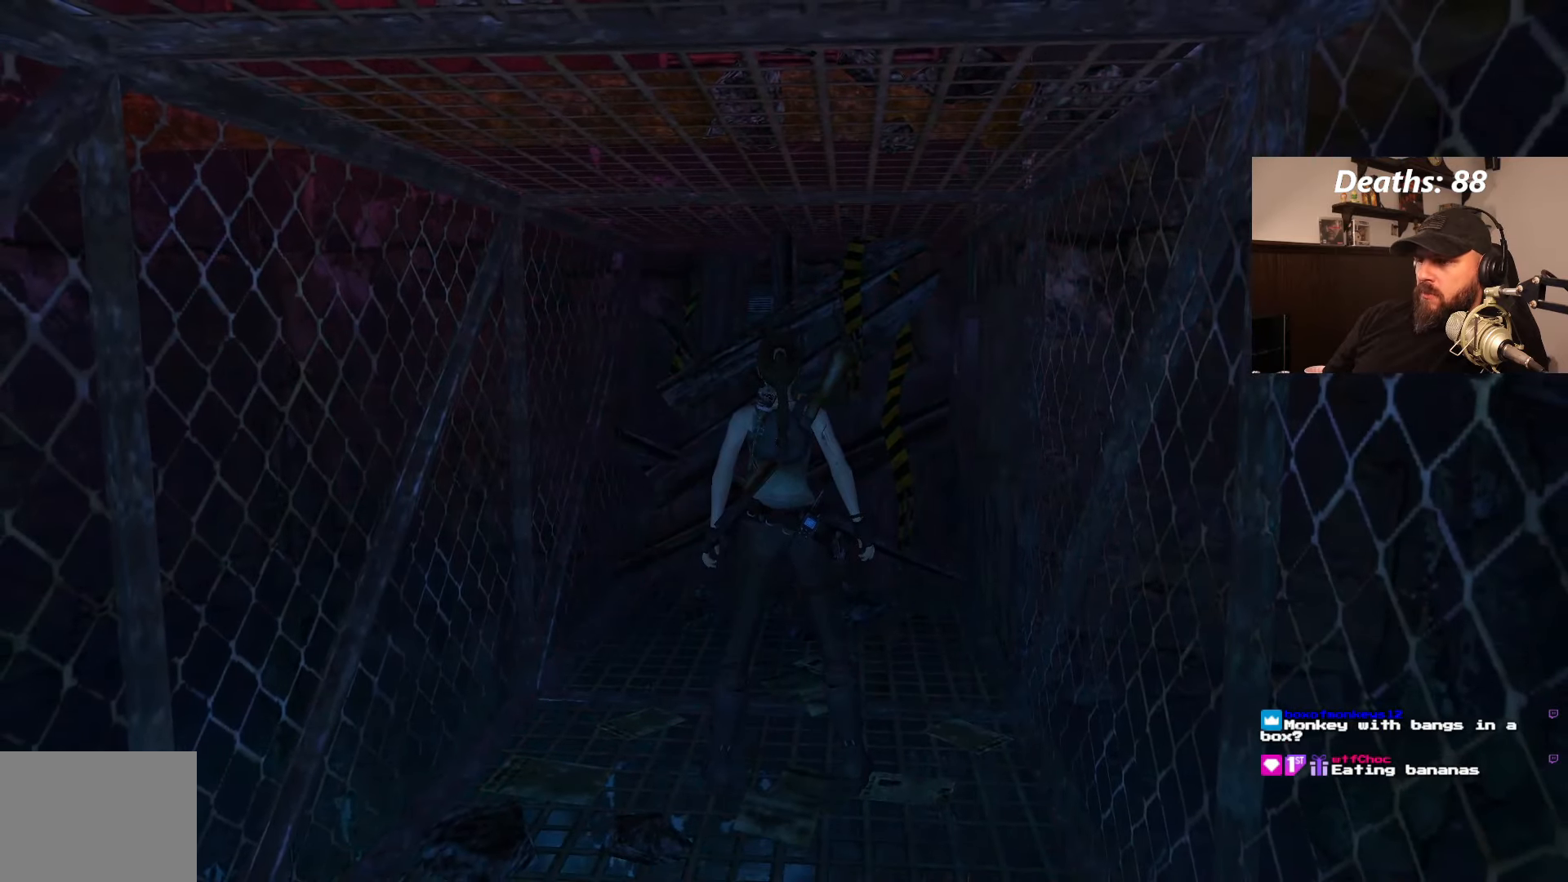
{"buttons": [], "left_stick": "center", "right_stick": "center", "events": [[400, "DPAD_RIGHT", "down"], [500, "DPAD_RIGHT", "up"]]}
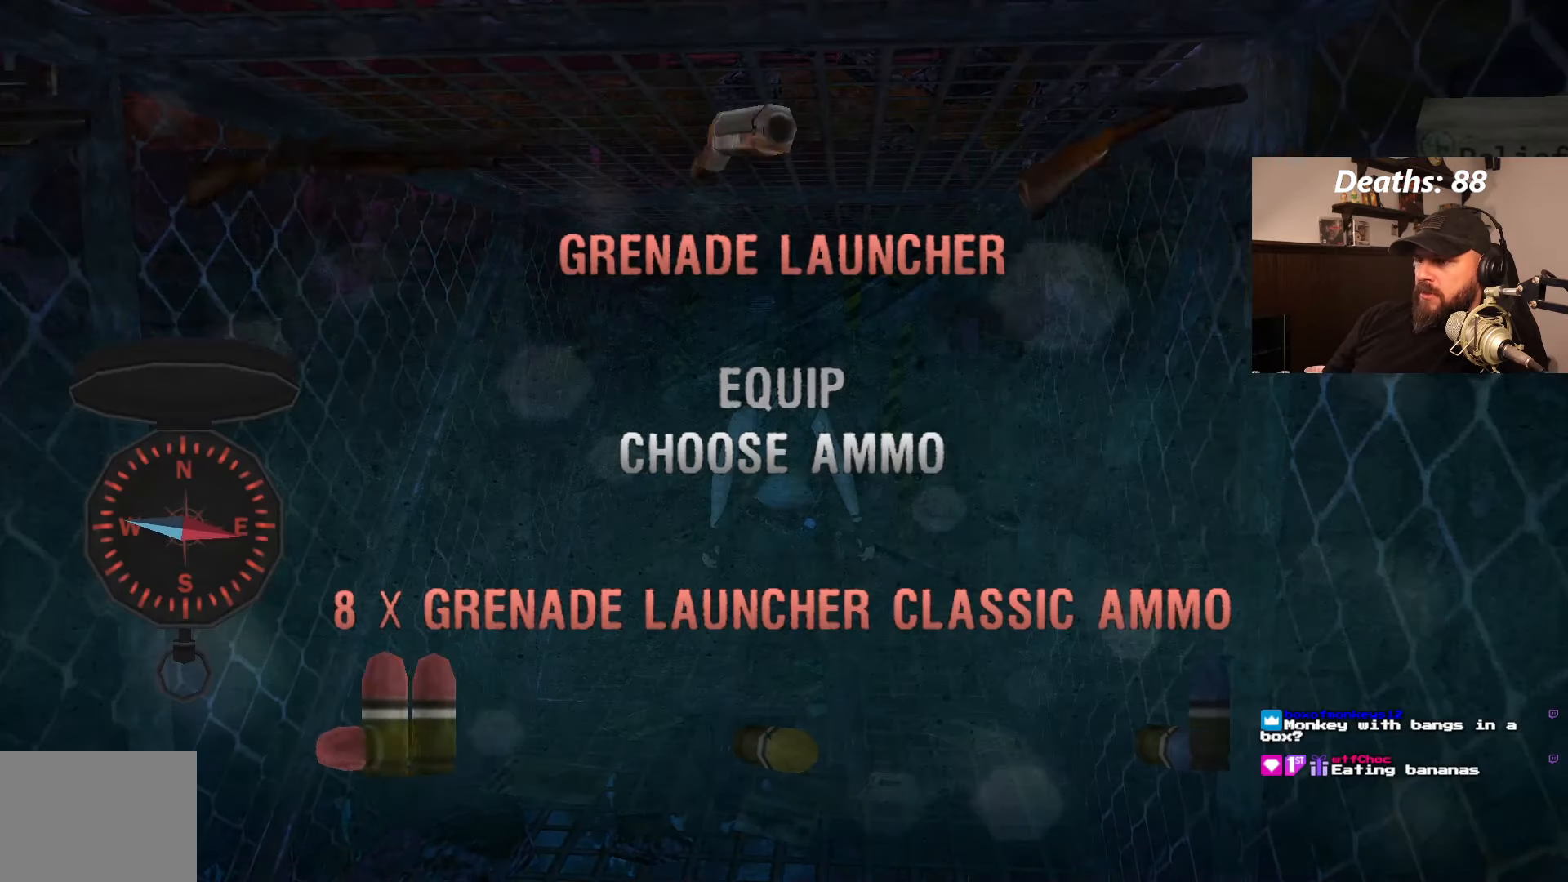
{"buttons": [], "left_stick": "center", "right_stick": "center", "events": [[217, "DPAD_LEFT", "down"], [350, "DPAD_LEFT", "up"]]}
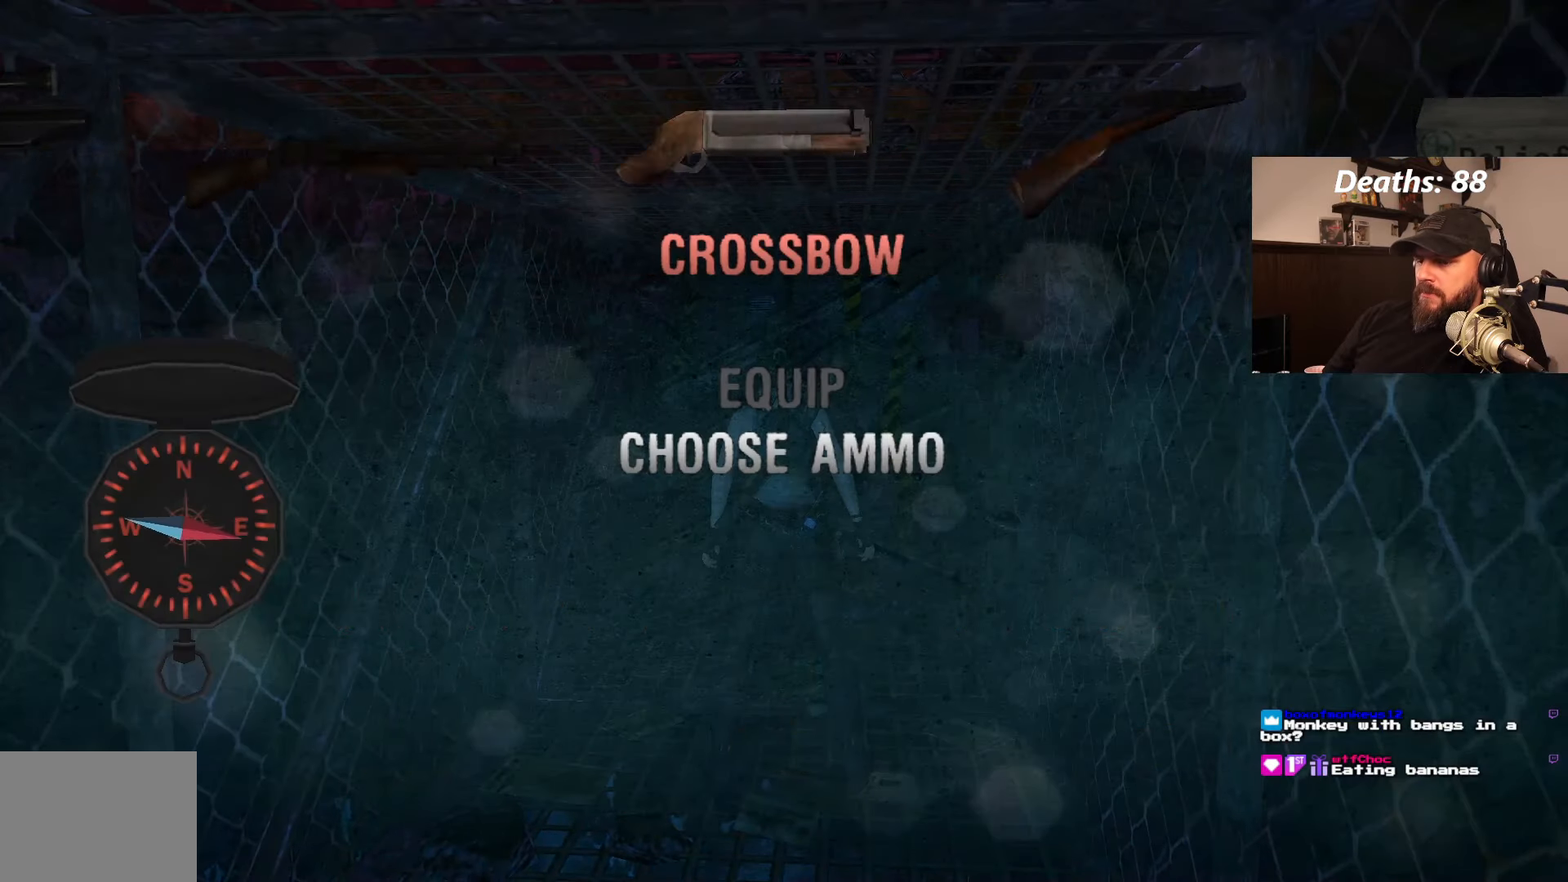
{"buttons": [], "left_stick": "center", "right_stick": "center", "events": [[67, "CROSS", "down"], [217, "CROSS", "up"], [350, "DPAD_DOWN", "down"], [500, "DPAD_DOWN", "up"]]}
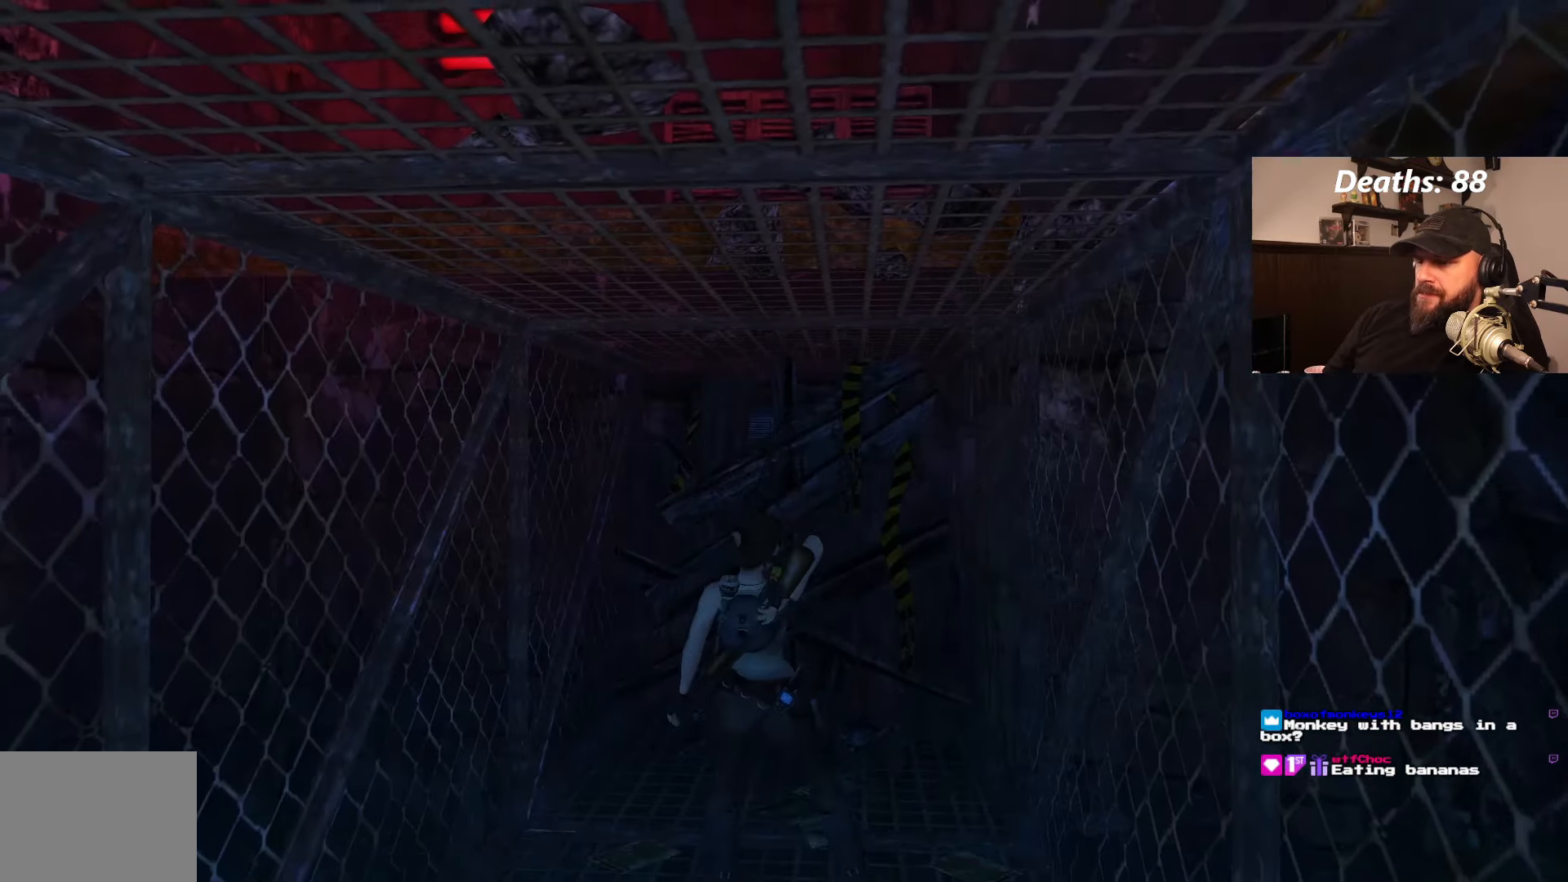
{"buttons": [], "left_stick": "center", "right_stick": "center", "events": [[100, "DPAD_RIGHT", "down"], [433, "DPAD_RIGHT", "up"]]}
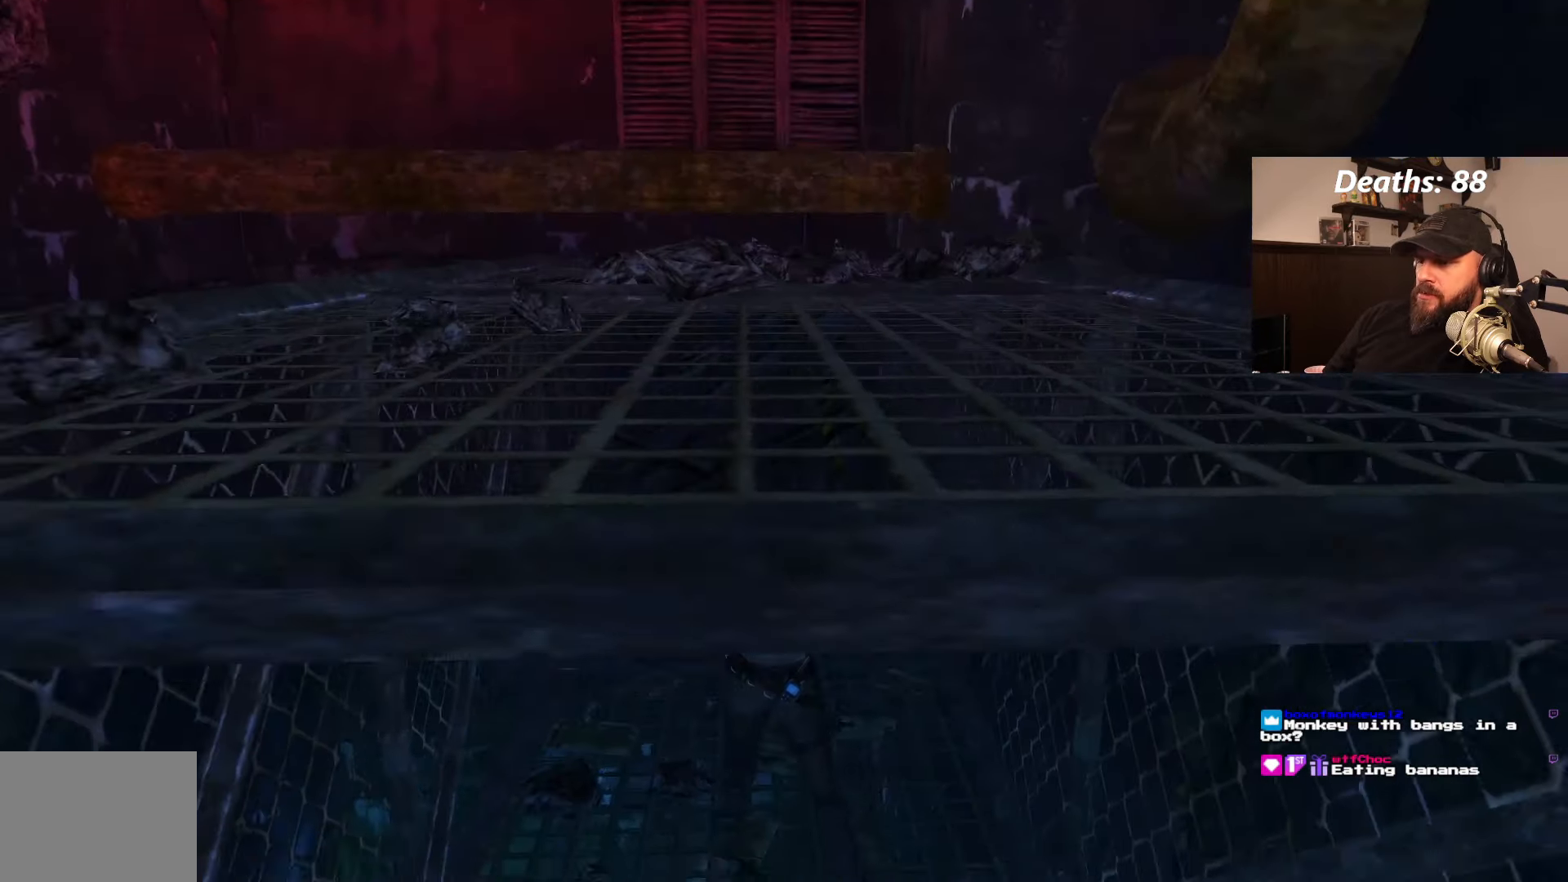
{"buttons": [], "left_stick": "center", "right_stick": "center", "events": [[184, "DPAD_DOWN", "down"], [434, "DPAD_DOWN", "up"]]}
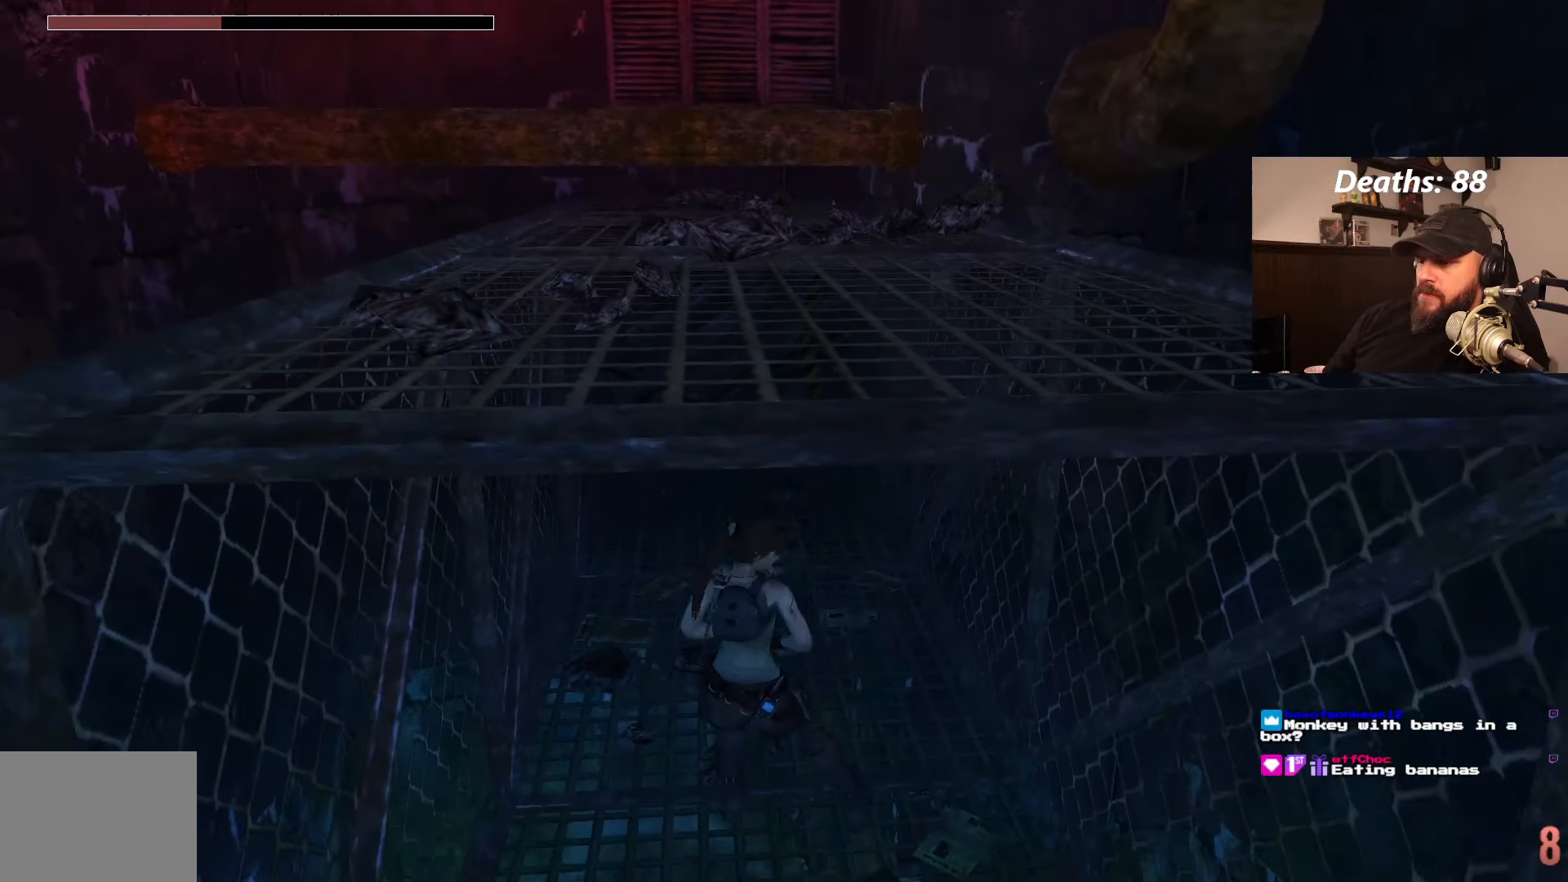
{"buttons": [], "left_stick": "center", "right_stick": "center", "events": [[34, "DPAD_LEFT", "down"], [217, "DPAD_LEFT", "up"]]}
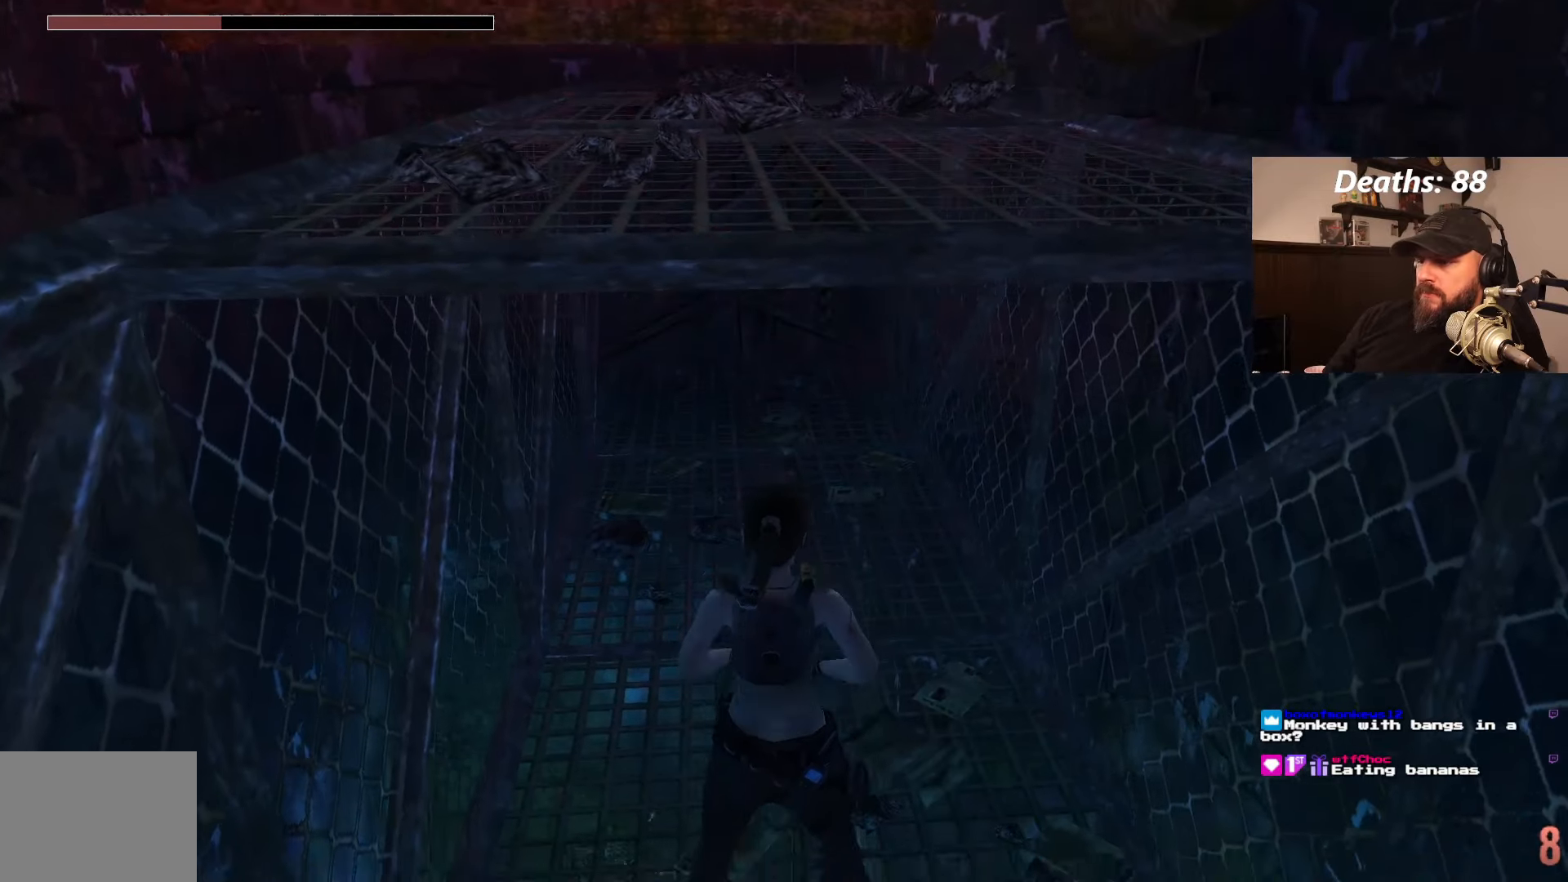
{"buttons": [], "left_stick": "center", "right_stick": "center", "events": [[167, "CROSS", "down"], [434, "CROSS", "up"]]}
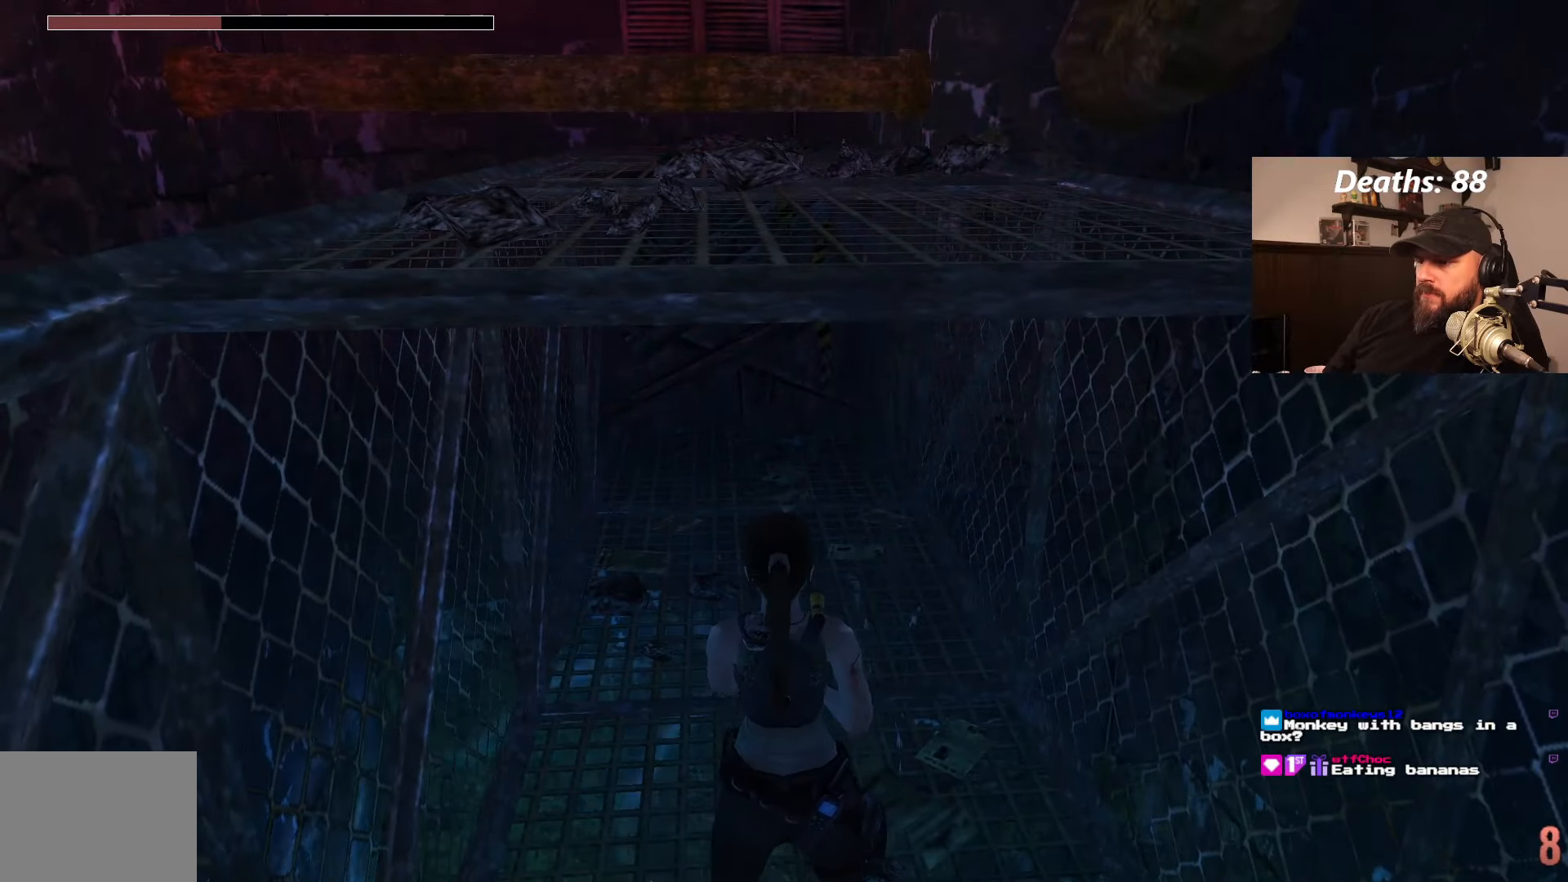
{"buttons": ["CROSS"], "left_stick": "center", "right_stick": "center", "events": [[284, "CROSS", "down"]]}
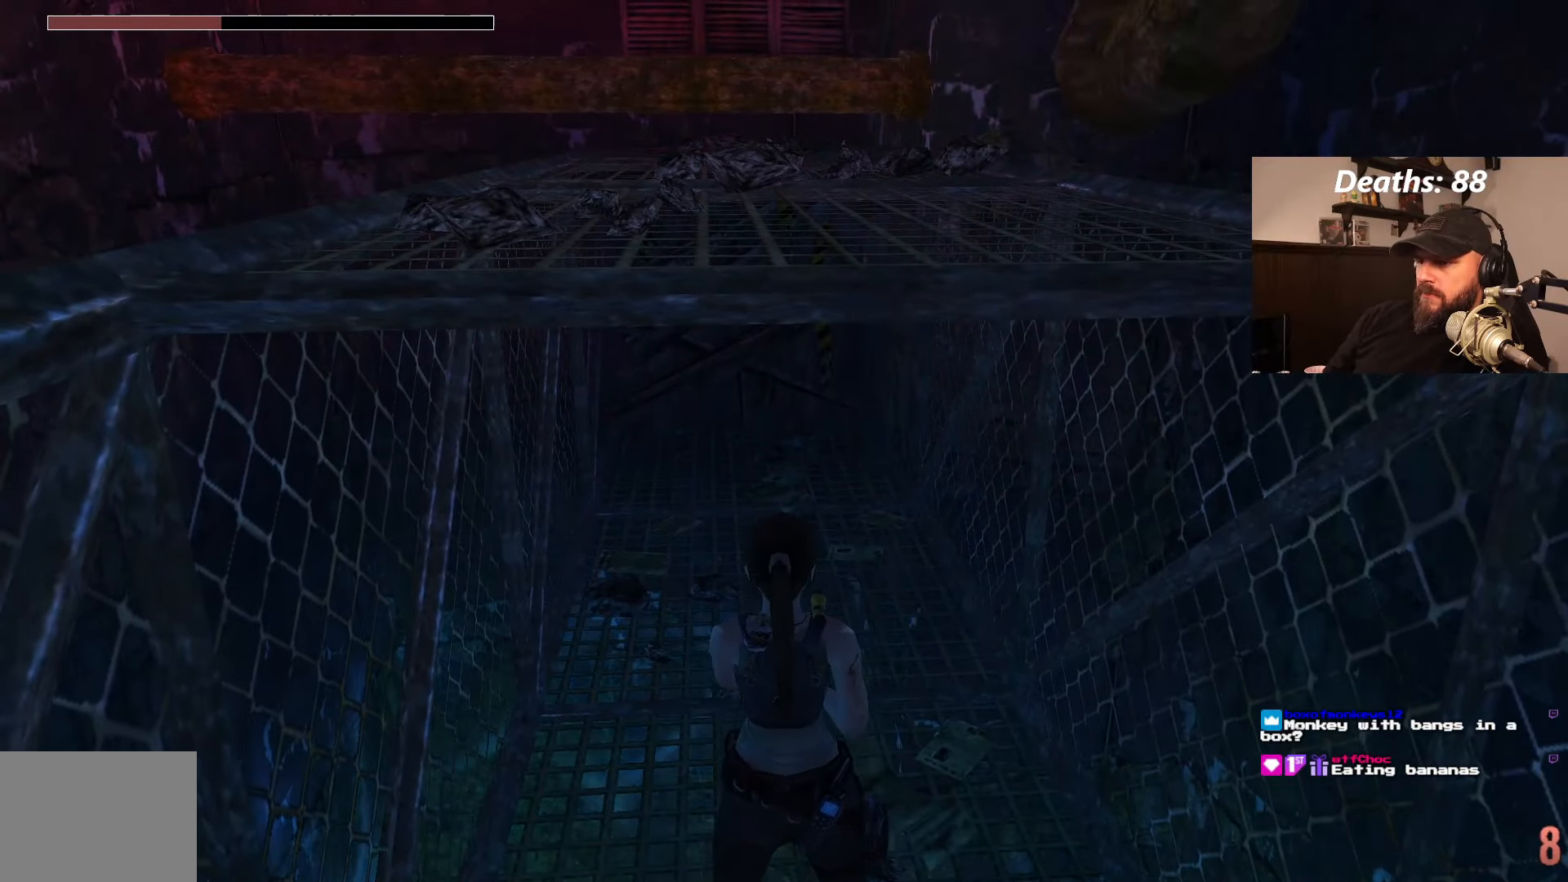
{"buttons": [], "left_stick": "center", "right_stick": "center", "events": [[400, "CROSS", "up"]]}
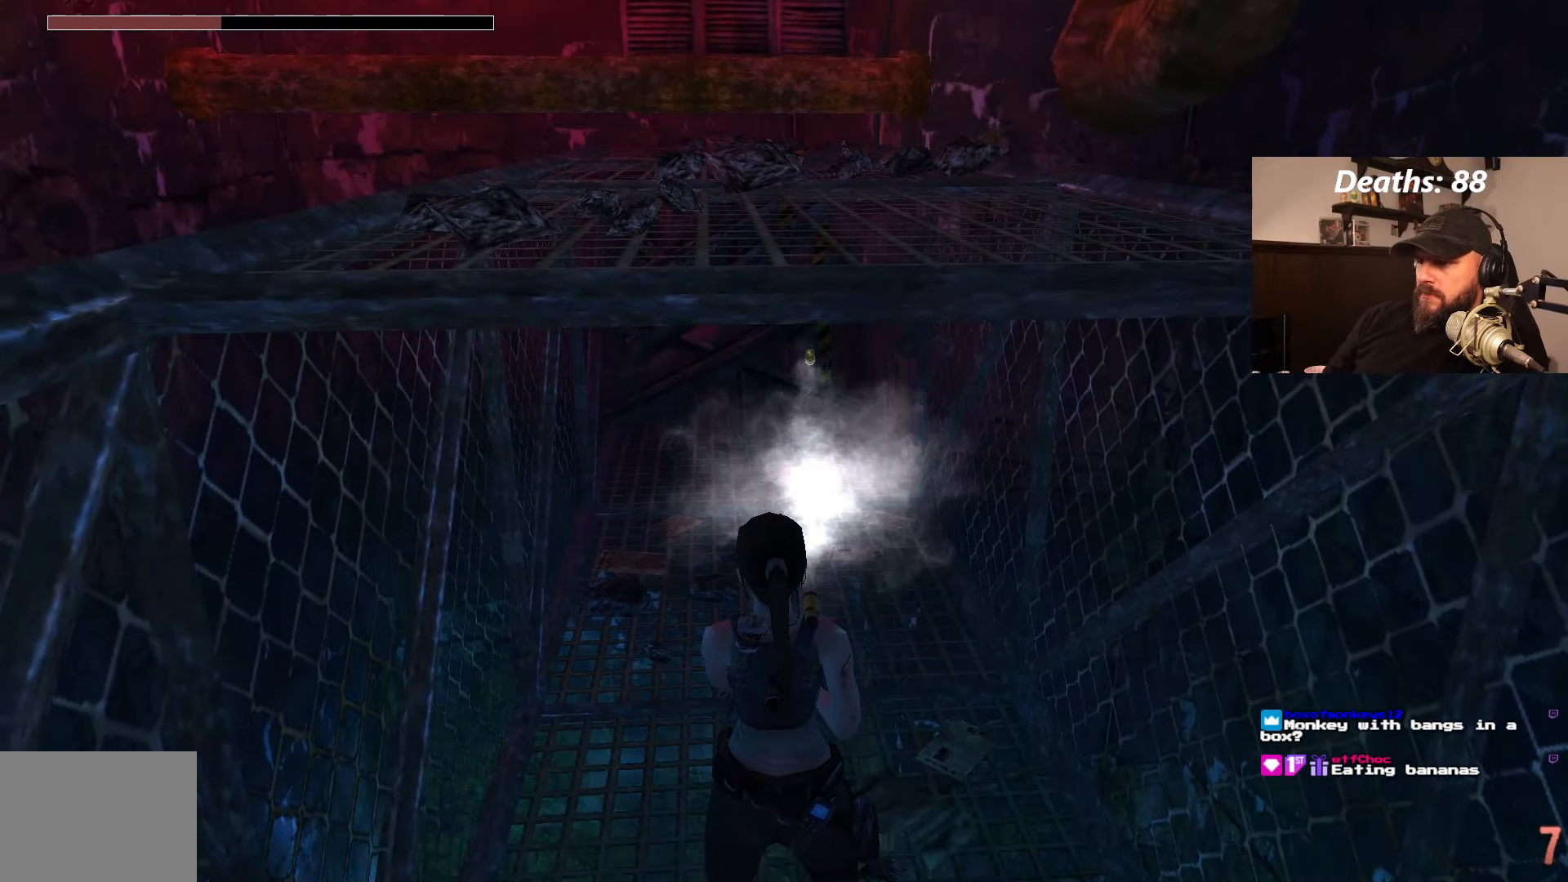
{"buttons": [], "left_stick": "center", "right_stick": "center", "events": []}
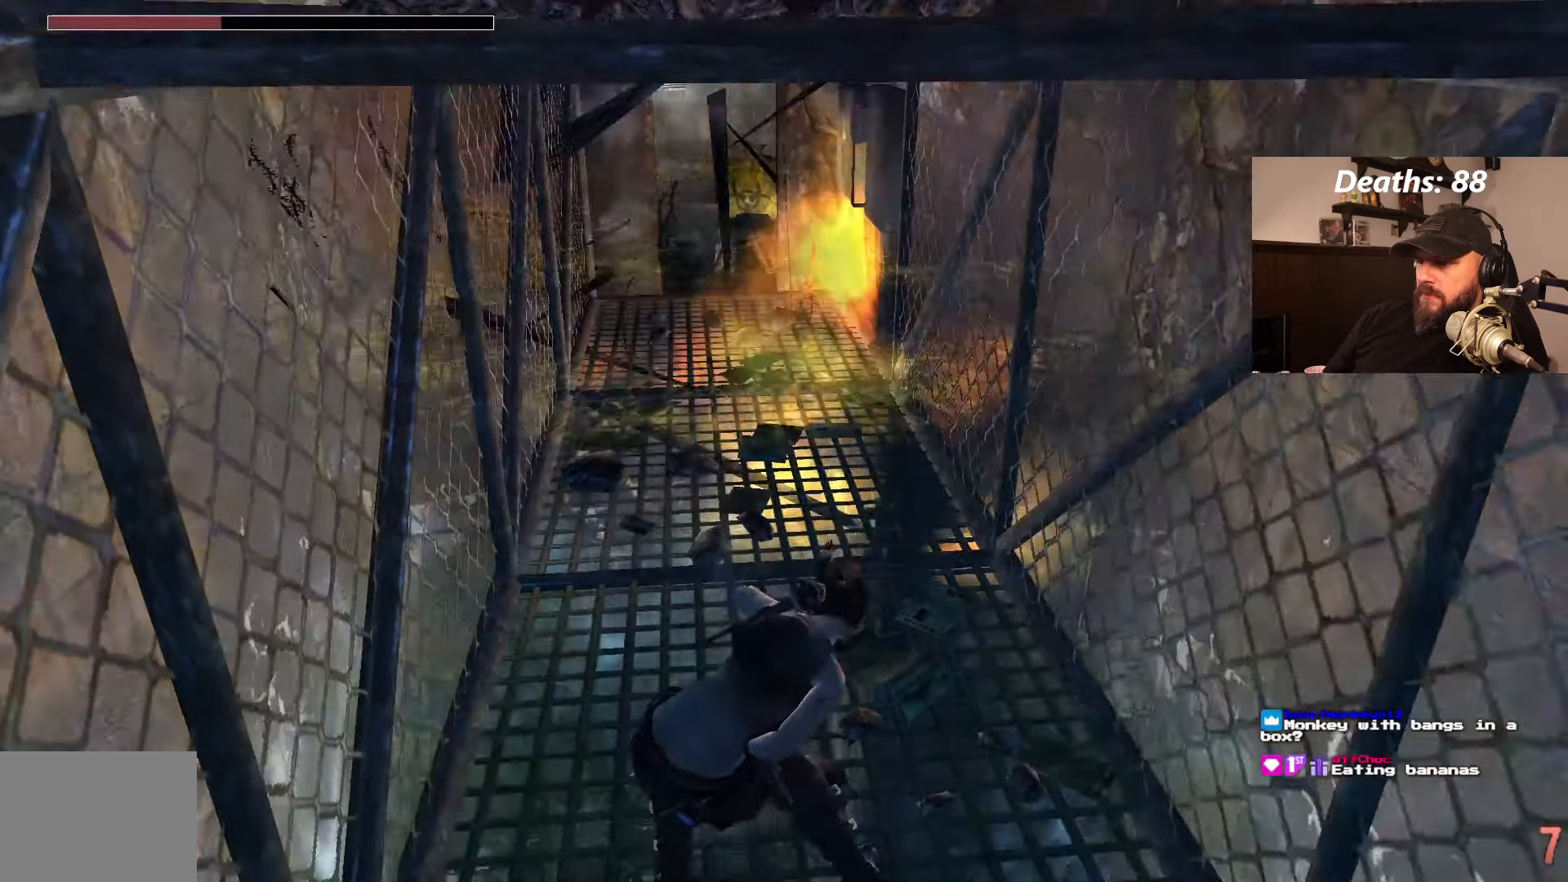
{"buttons": [], "left_stick": "center", "right_stick": "center", "events": []}
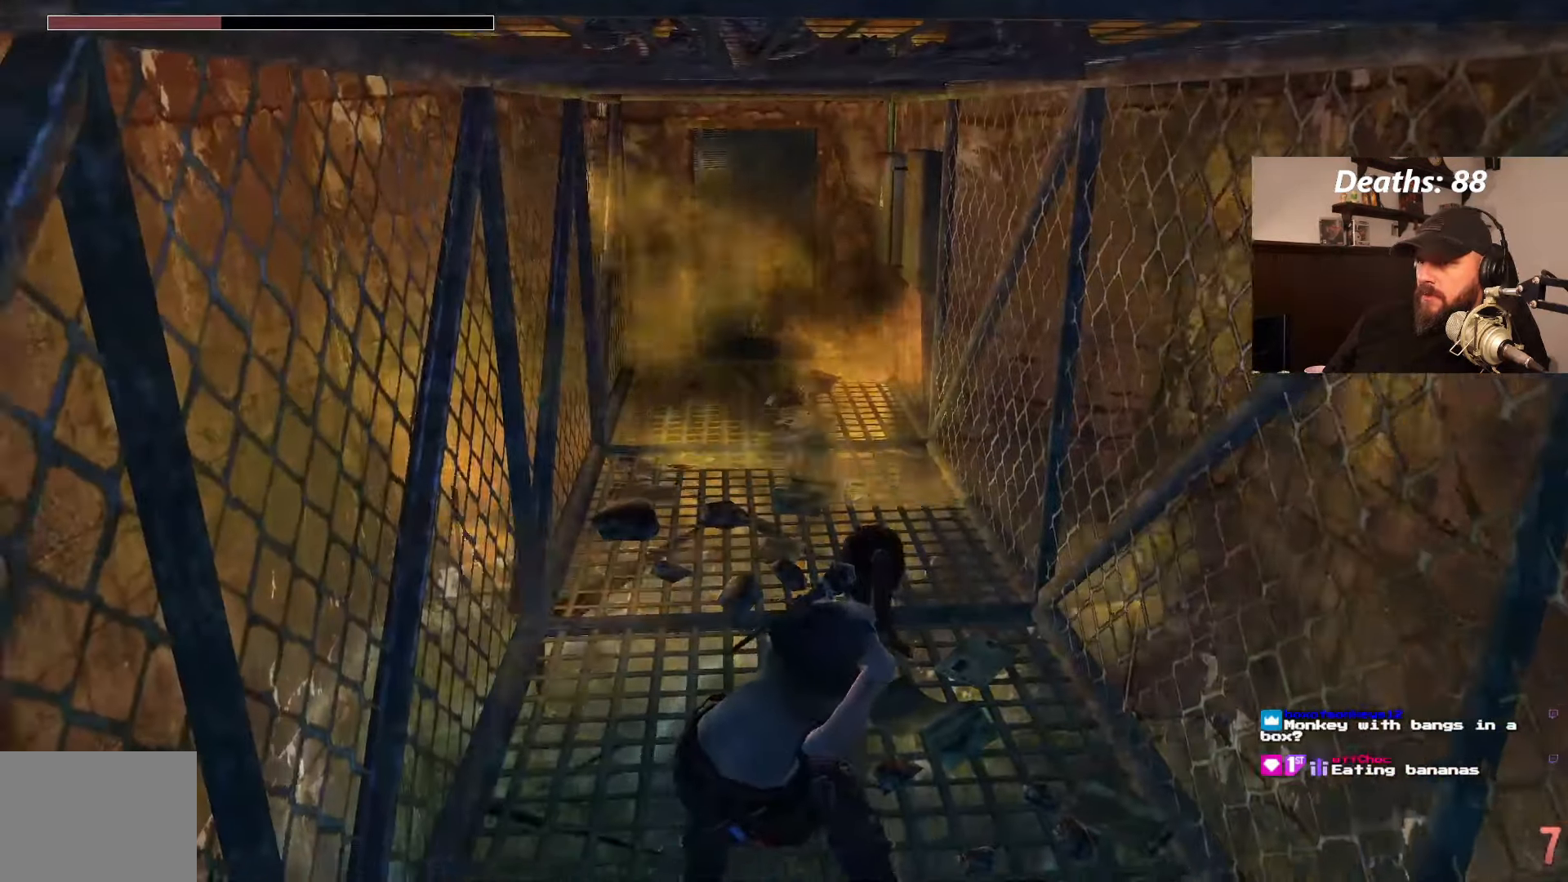
{"buttons": [], "left_stick": "center", "right_stick": "center", "events": []}
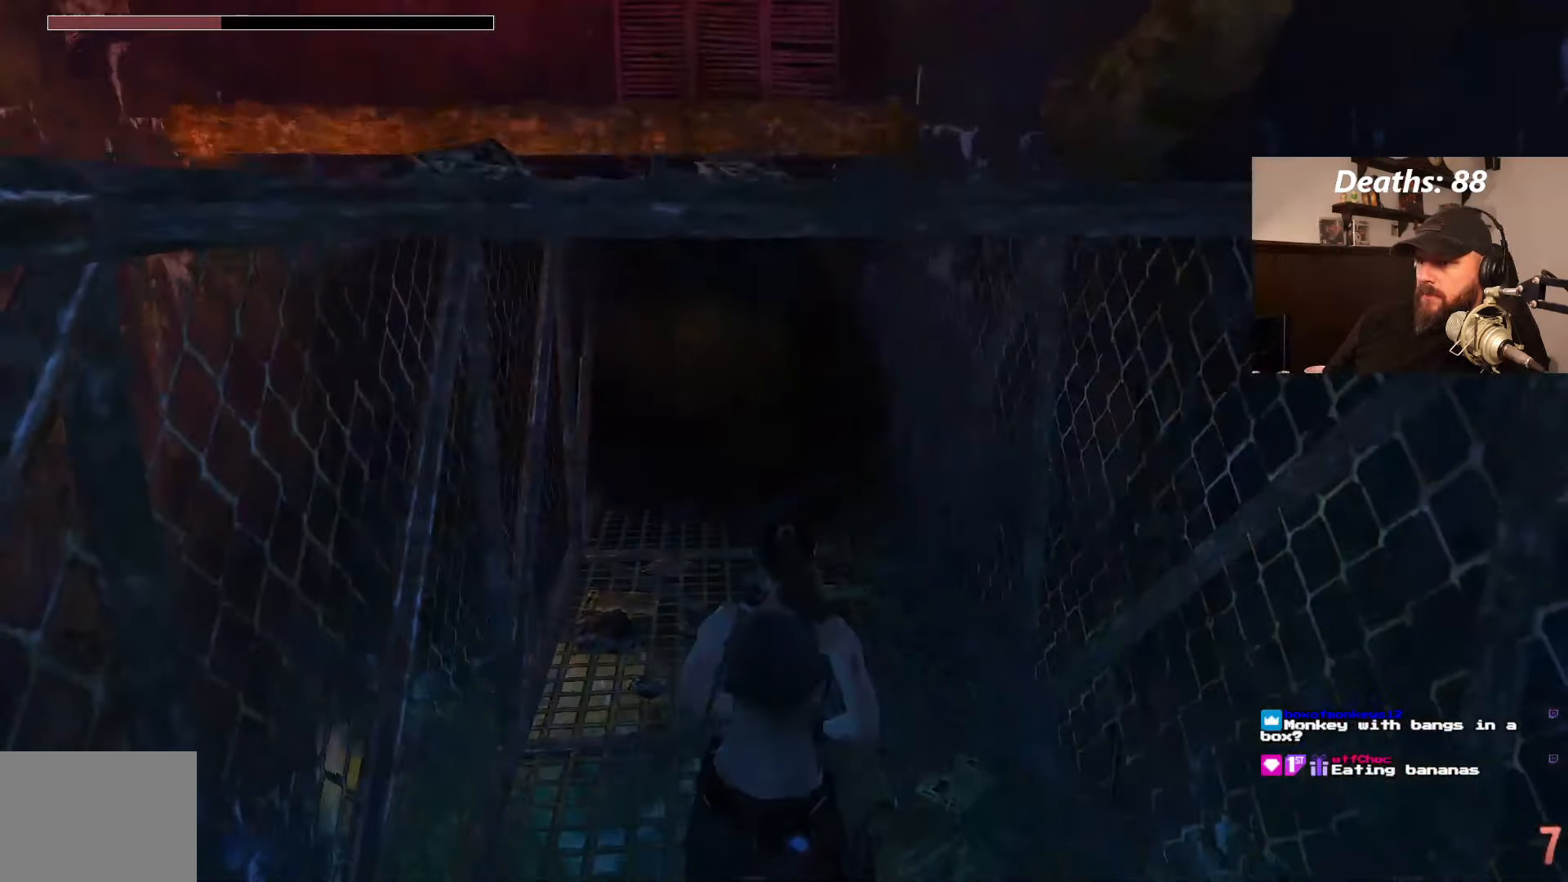
{"buttons": [], "left_stick": "center", "right_stick": "center", "events": [[217, "TRIANGLE", "down"], [383, "TRIANGLE", "up"]]}
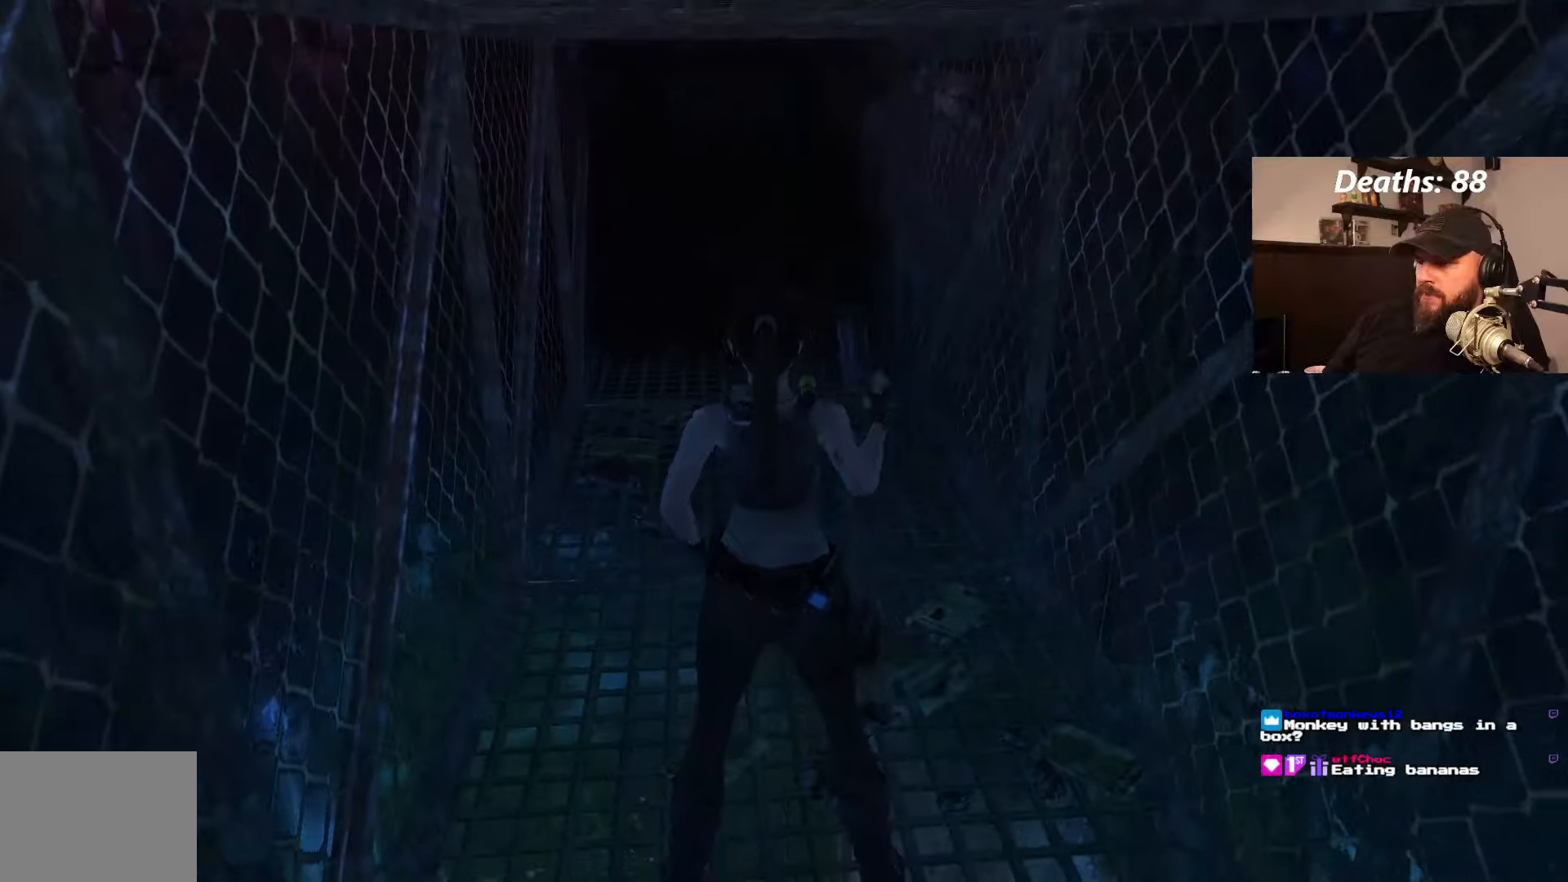
{"buttons": ["DPAD_UP"], "left_stick": "center", "right_stick": "center", "events": [[83, "DPAD_UP", "down"]]}